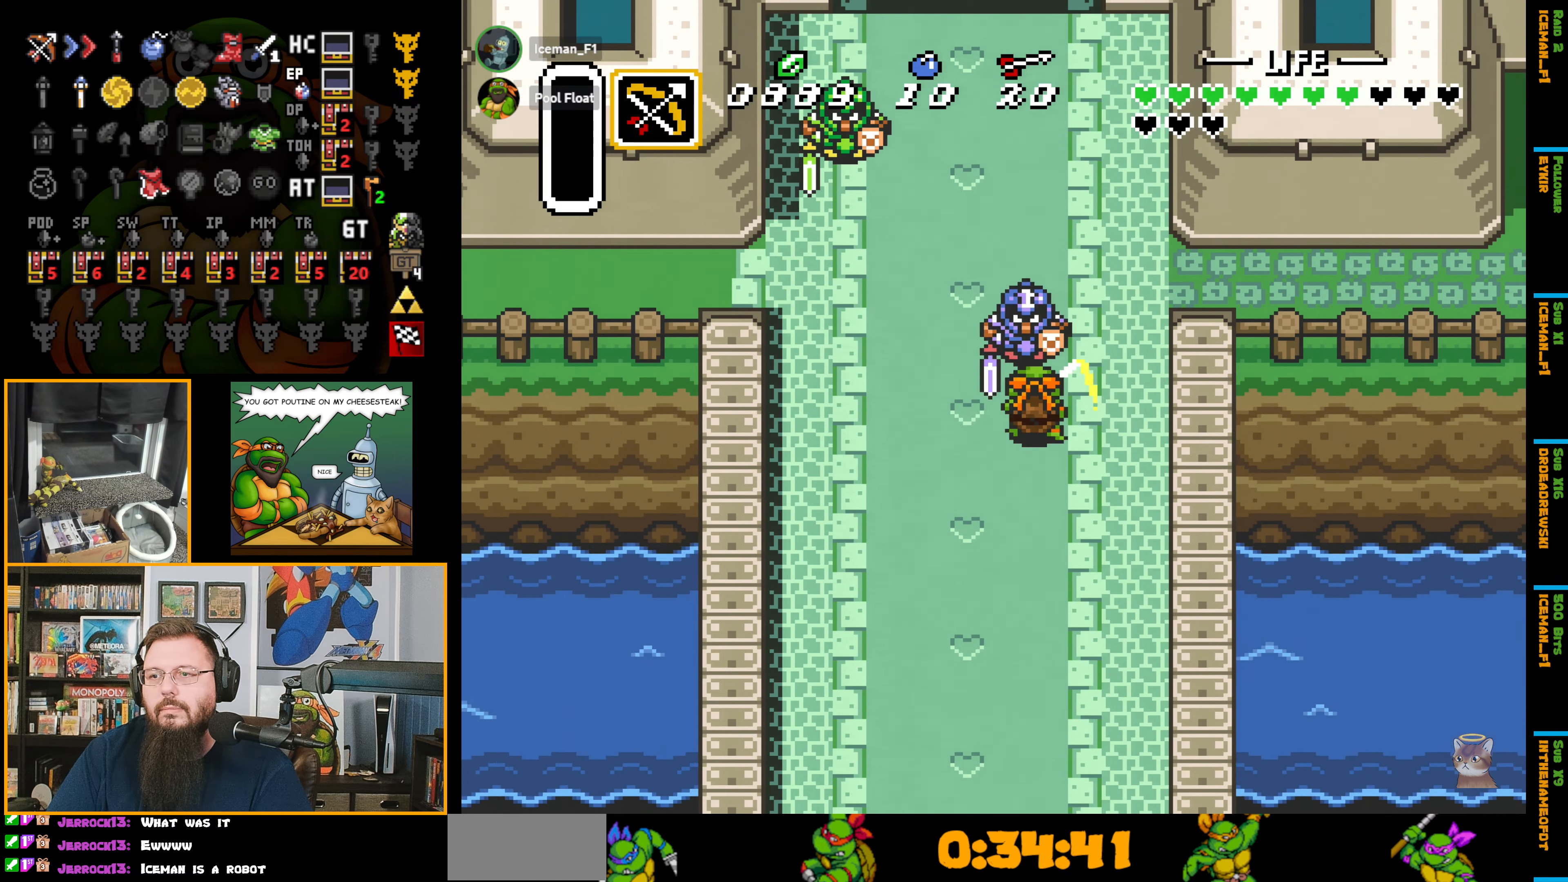
Gameplay with a controller (Nintendo layout); each line is a JSON object with the inputs held at the frame after it. "events" lists button and stick changes between this image and that frame as [ms after this image, input, new state], when the widget could be followed in between. Not read: L3 R3.
{"buttons": ["DPAD_UP", "DPAD_LEFT"], "events": [[83, "DPAD_UP", "up"], [100, "B", "up"], [183, "DPAD_DOWN", "down"], [350, "DPAD_LEFT", "down"], [417, "DPAD_DOWN", "up"], [483, "DPAD_UP", "down"]]}
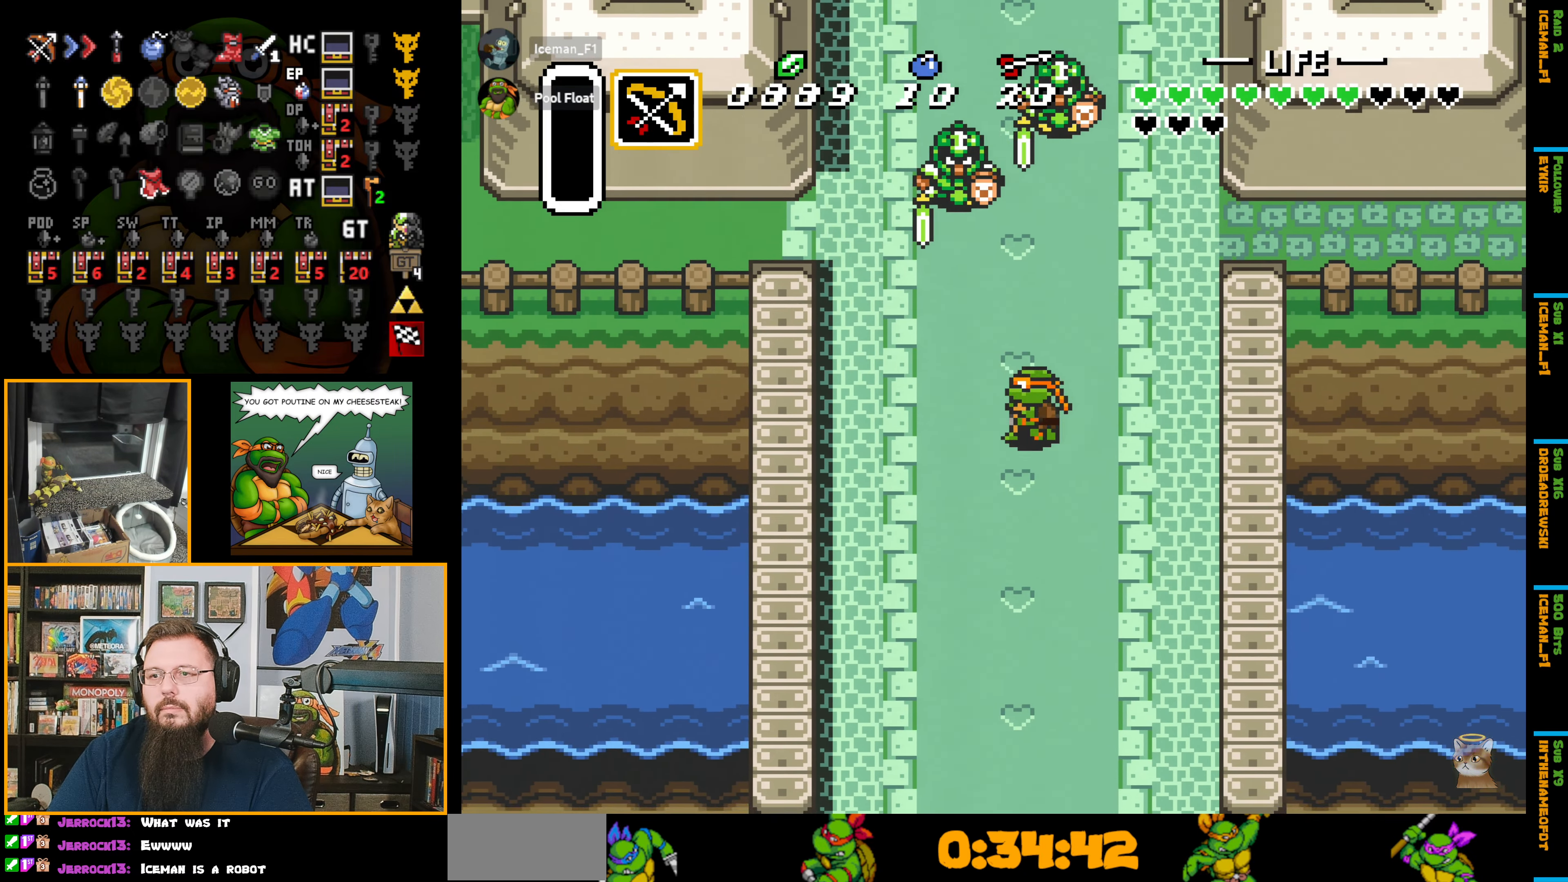
{"buttons": [], "events": [[33, "DPAD_LEFT", "up"], [167, "DPAD_UP", "up"], [283, "B", "down"], [450, "B", "up"]]}
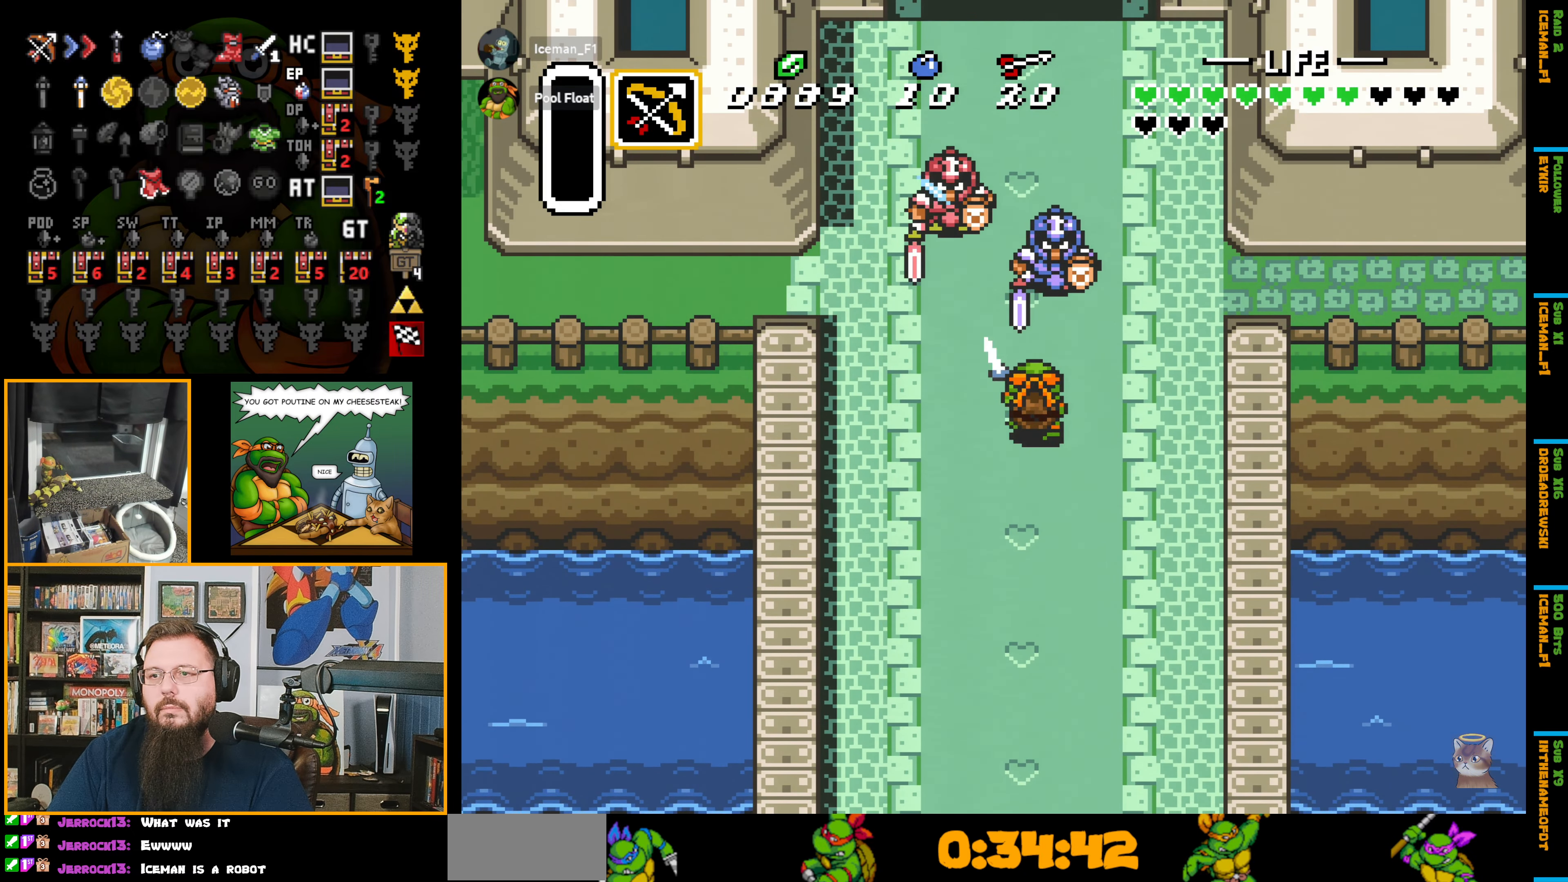
{"buttons": ["DPAD_RIGHT"], "events": [[100, "B", "down"], [300, "B", "up"], [467, "DPAD_RIGHT", "down"]]}
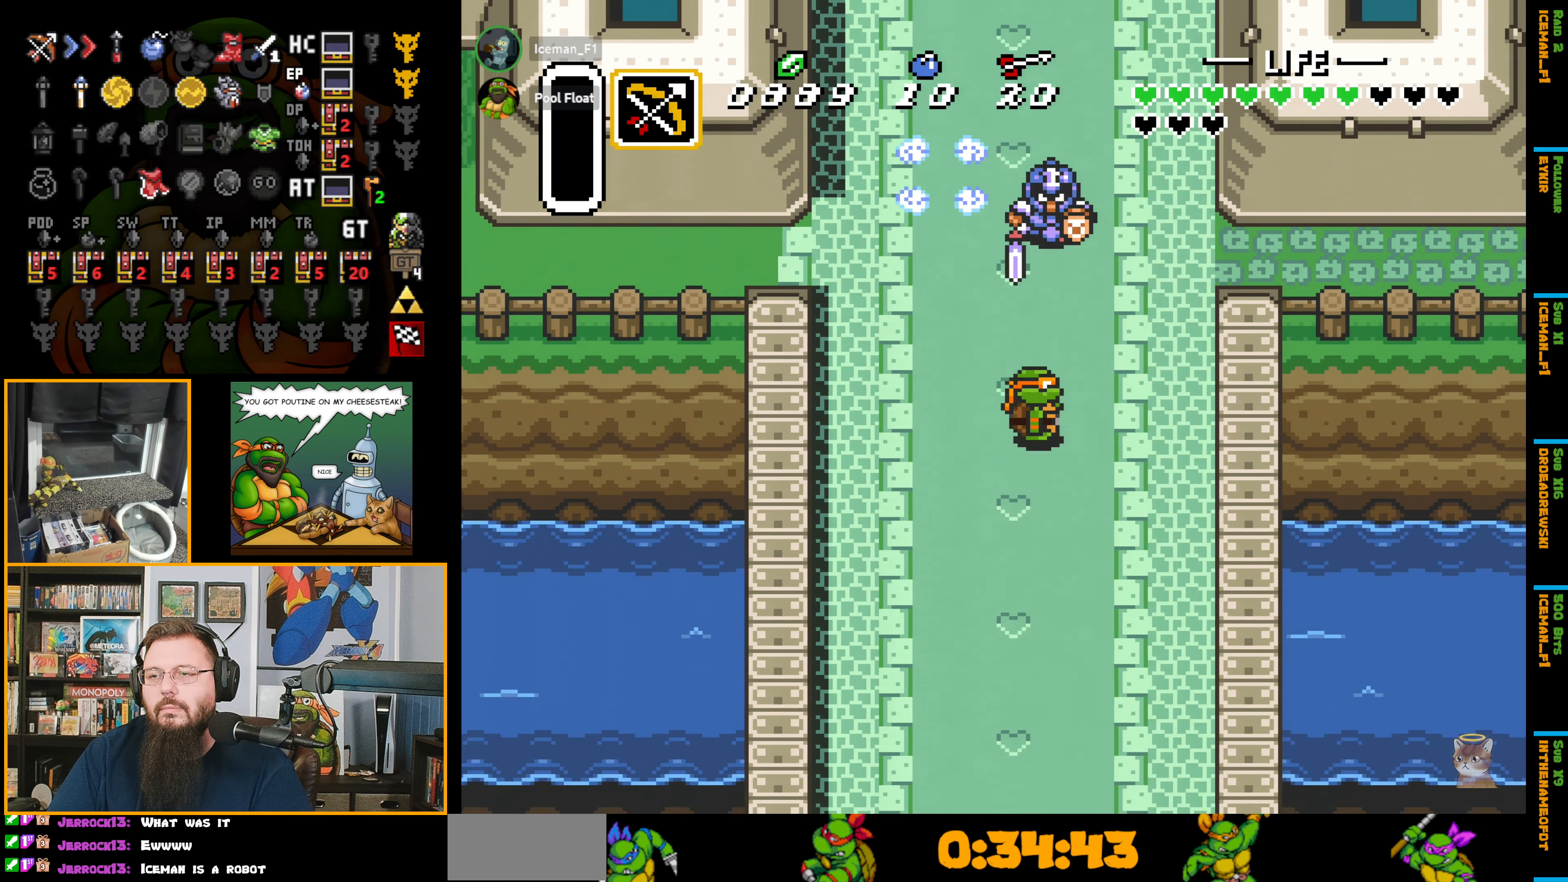
{"buttons": ["DPAD_UP", "DPAD_LEFT"], "events": [[83, "DPAD_UP", "down"], [133, "DPAD_RIGHT", "up"], [200, "B", "down"], [350, "DPAD_UP", "up"], [433, "B", "up"], [500, "DPAD_LEFT", "down"], [500, "DPAD_UP", "down"]]}
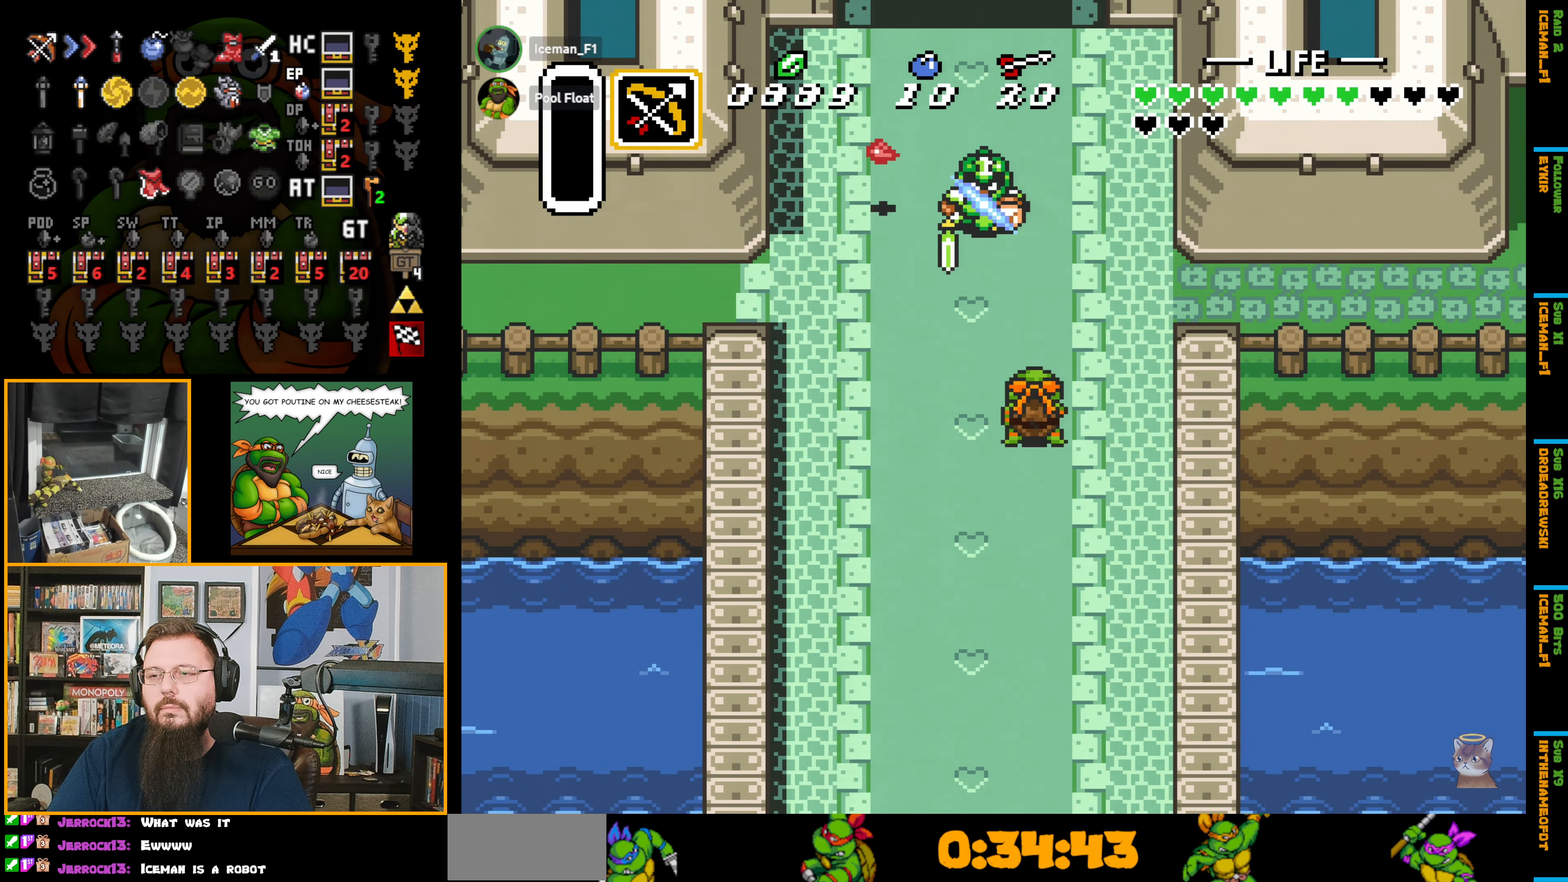
{"buttons": ["A"], "events": [[100, "A", "down"], [217, "DPAD_LEFT", "up"], [350, "DPAD_UP", "up"]]}
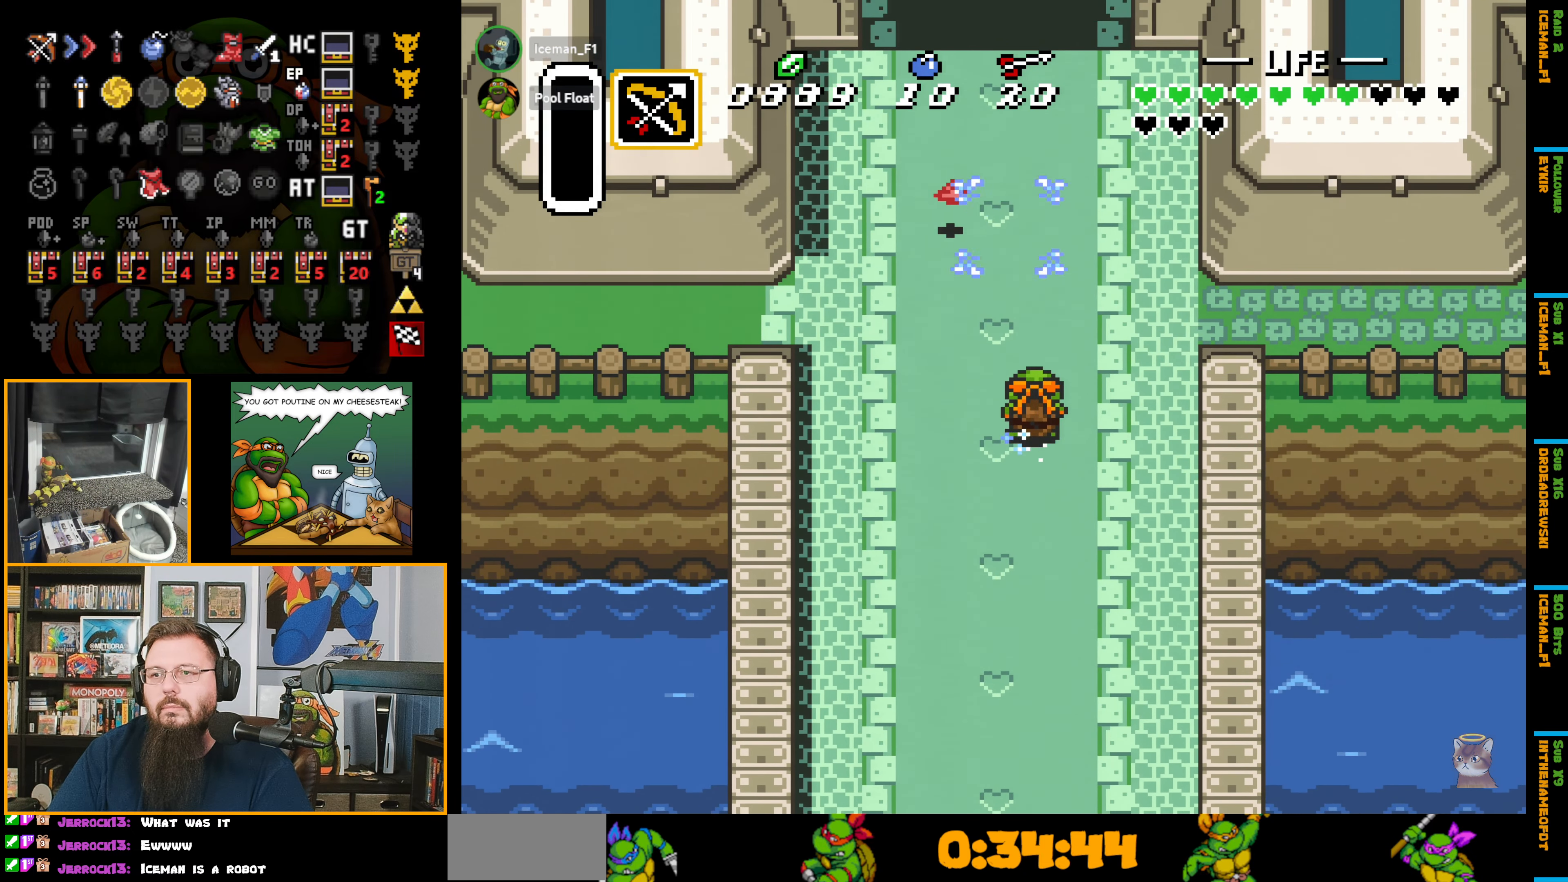
{"buttons": ["A"], "events": []}
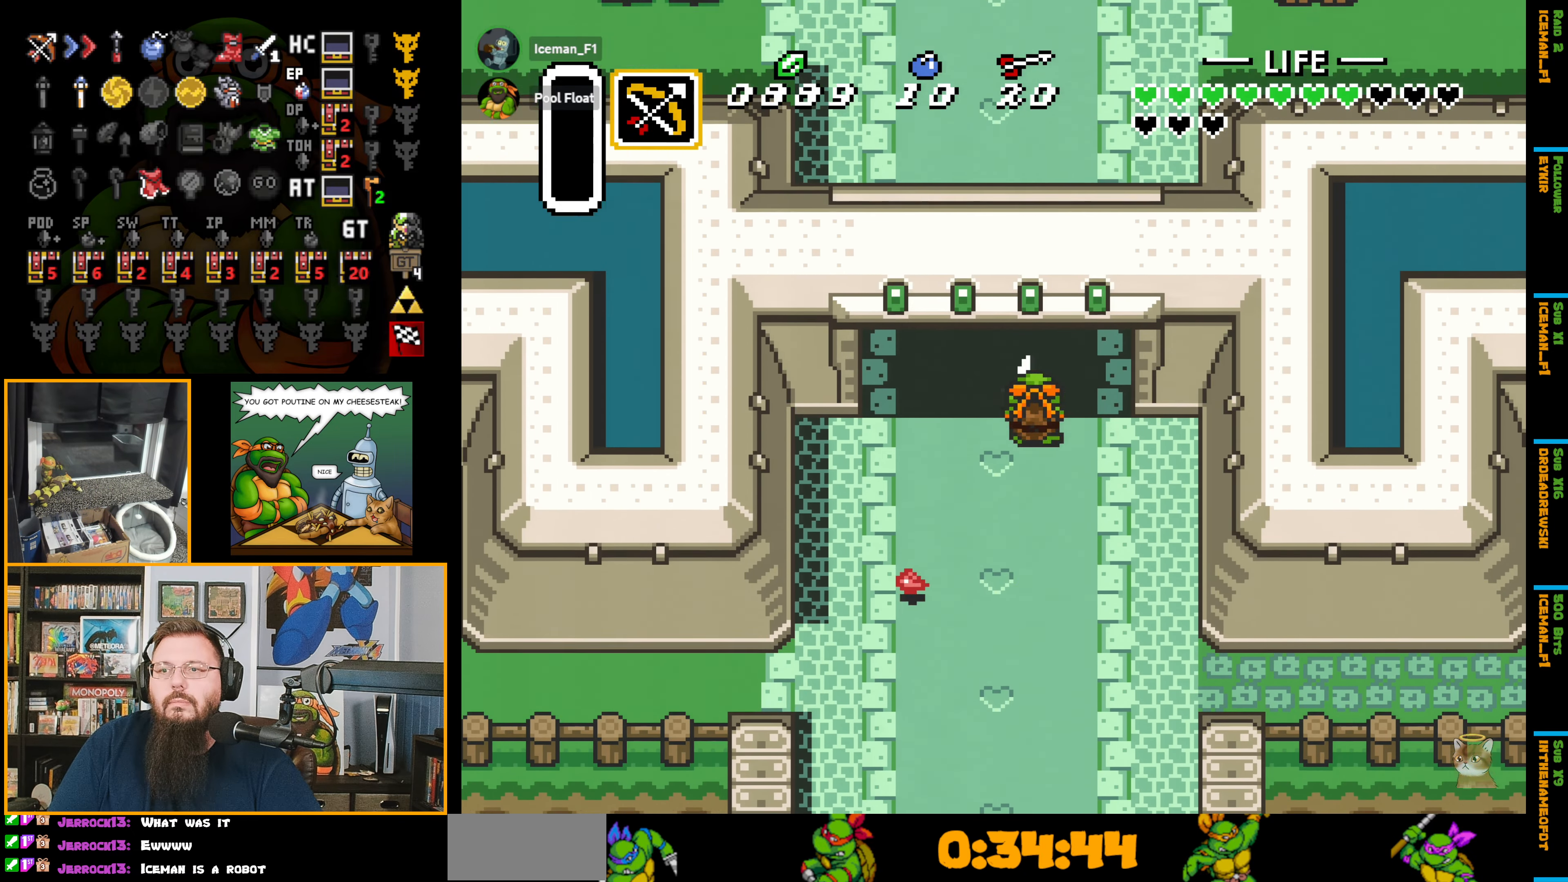
{"buttons": [], "events": [[433, "A", "up"]]}
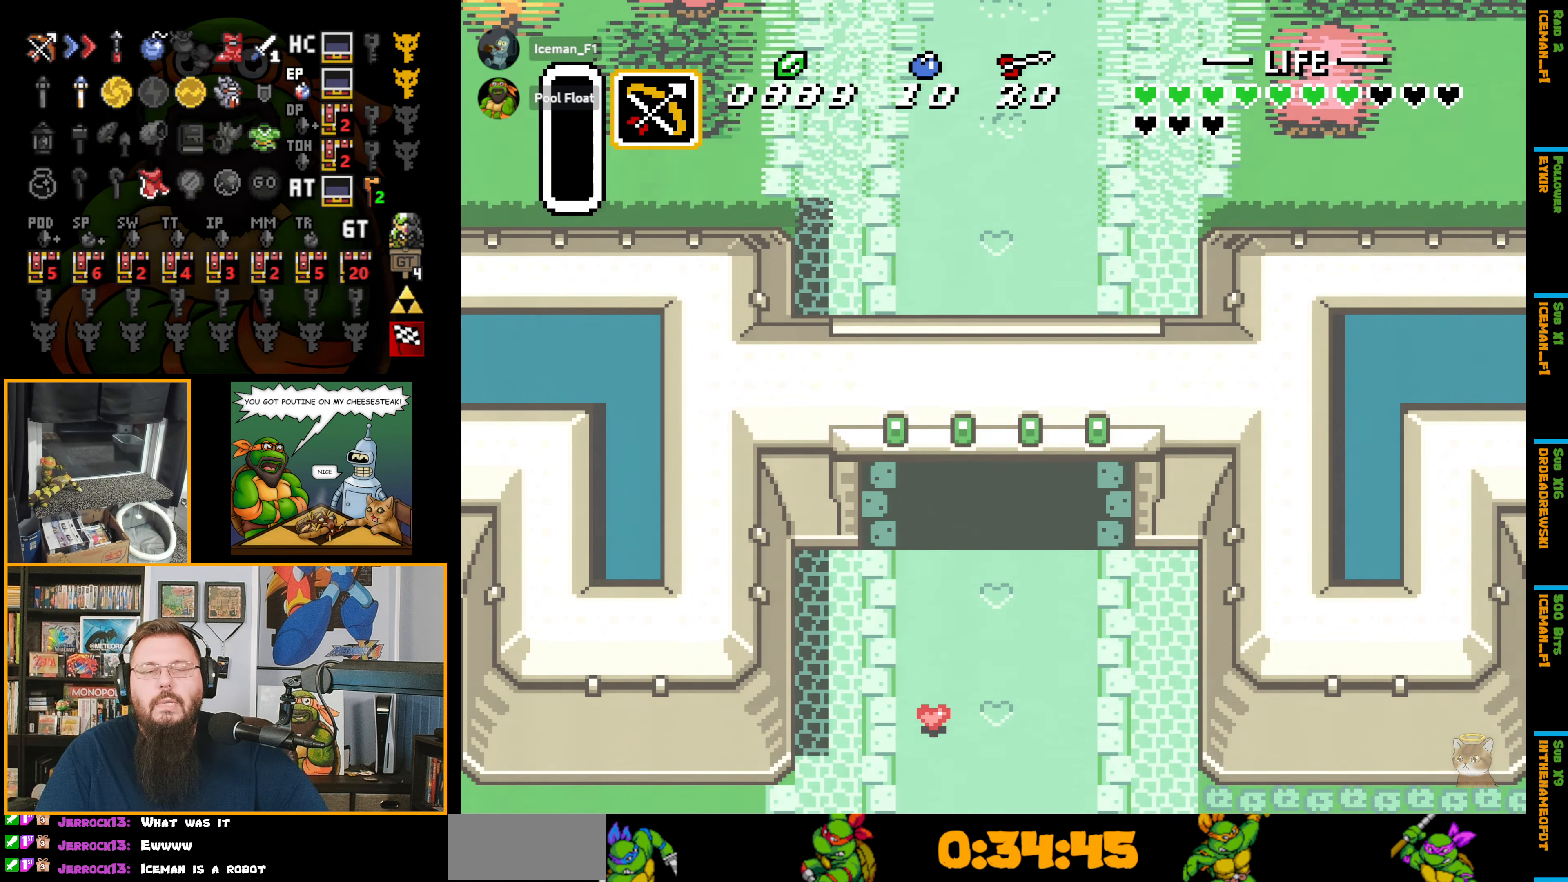
{"buttons": [], "events": []}
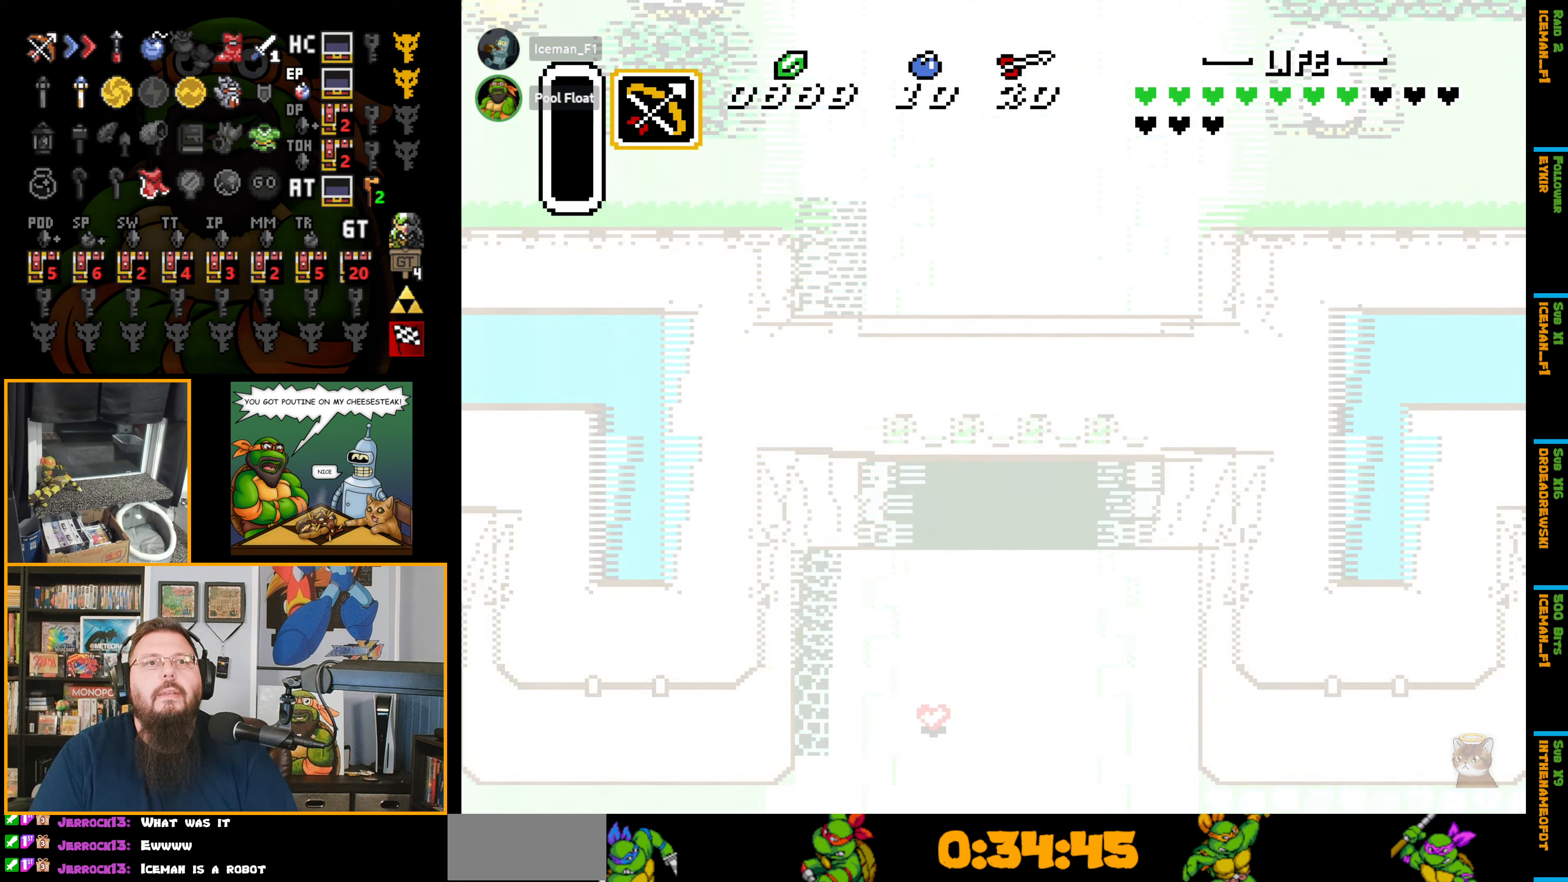
{"buttons": [], "events": []}
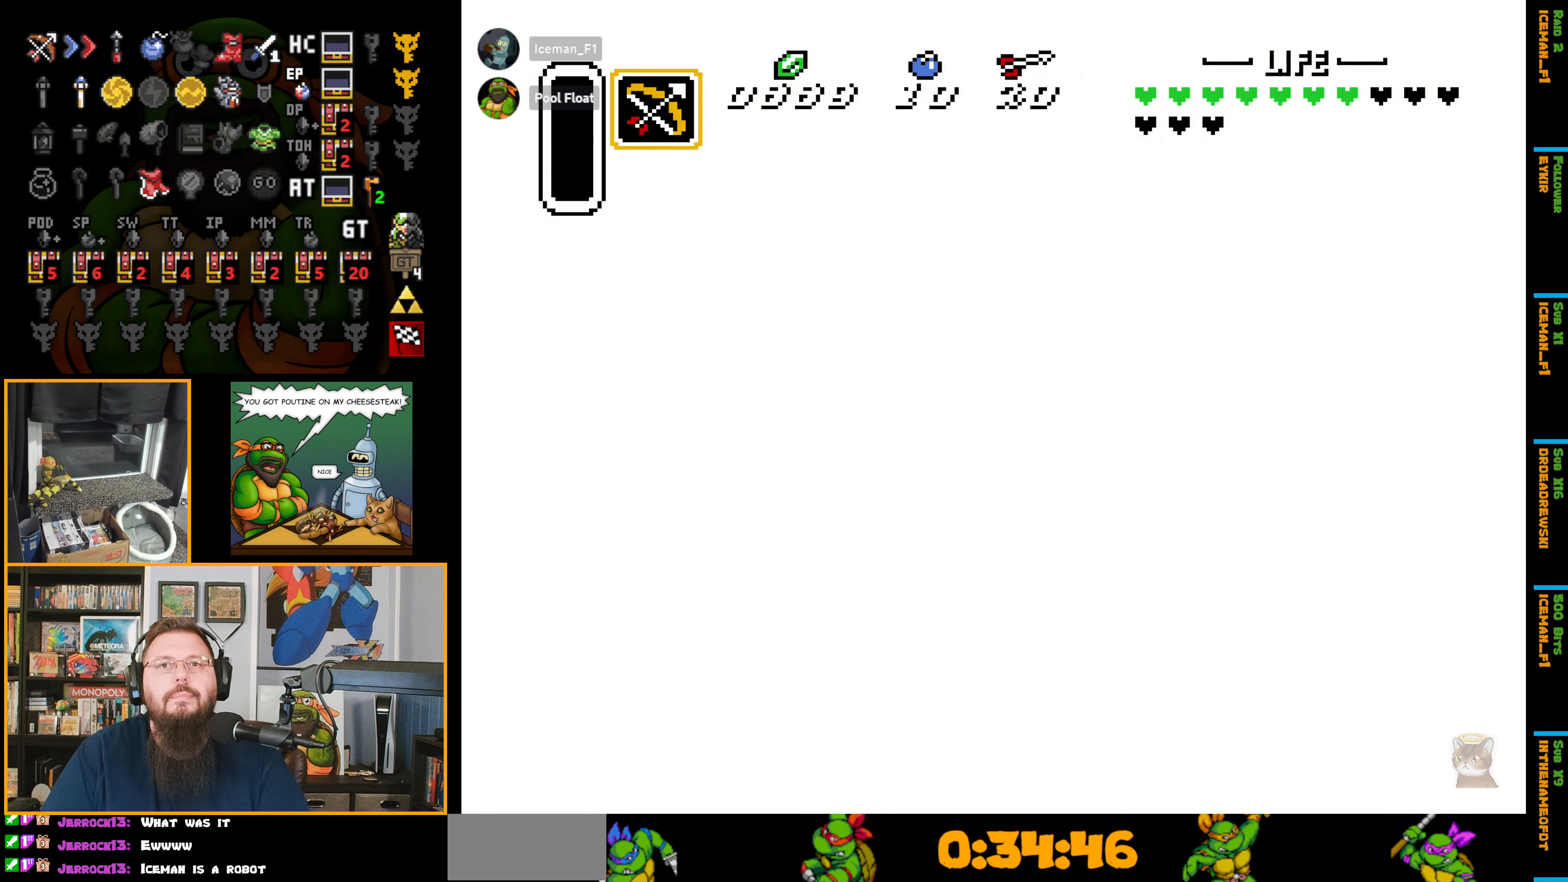
{"buttons": [], "events": []}
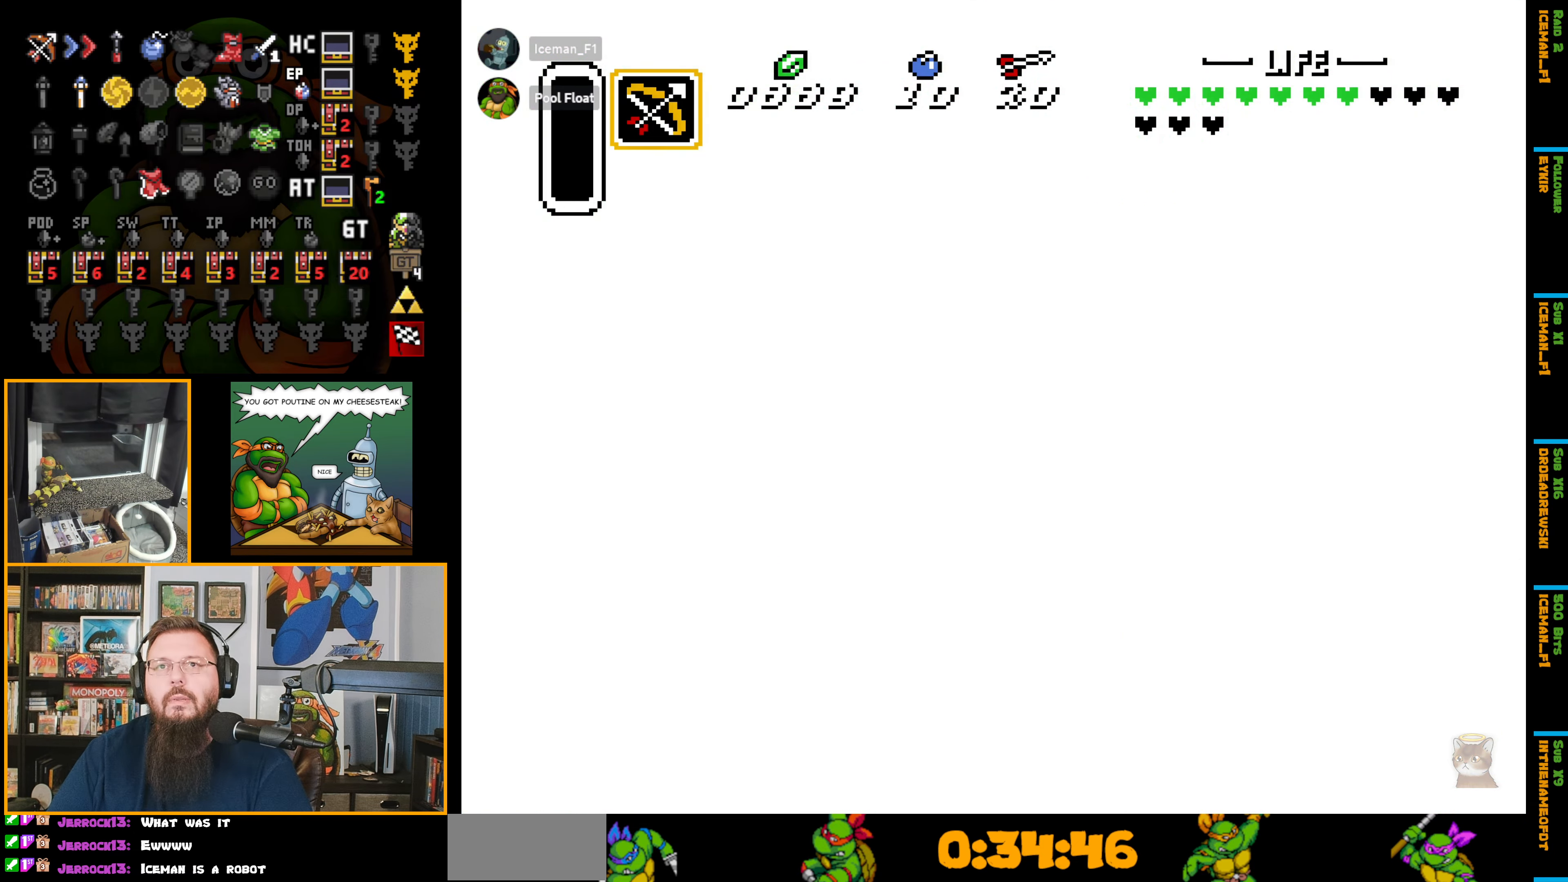
{"buttons": [], "events": []}
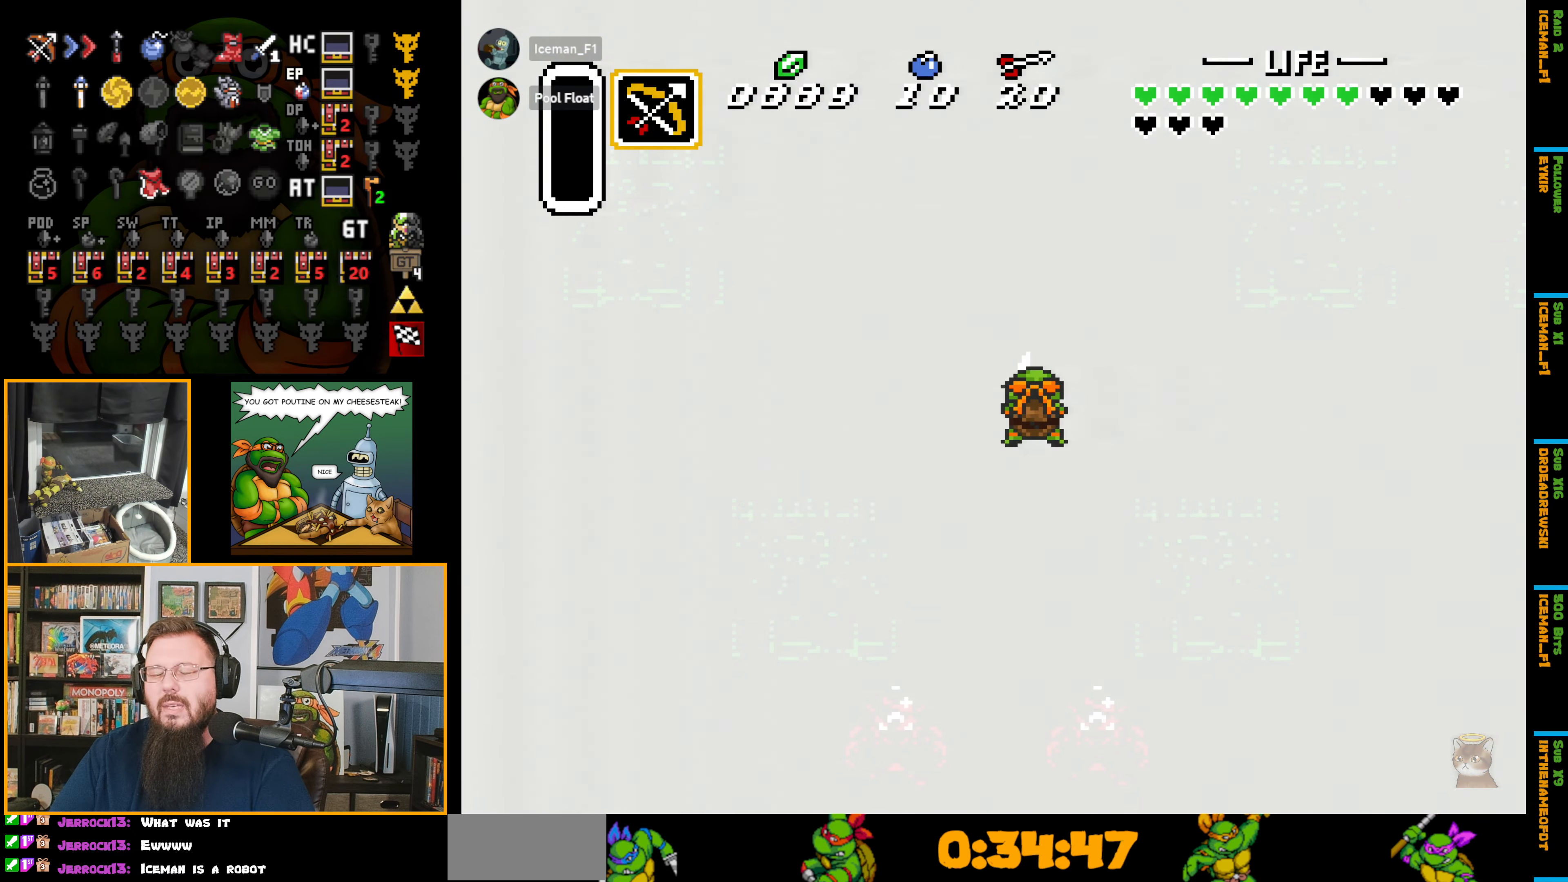
{"buttons": ["DPAD_LEFT"], "events": [[267, "DPAD_LEFT", "down"]]}
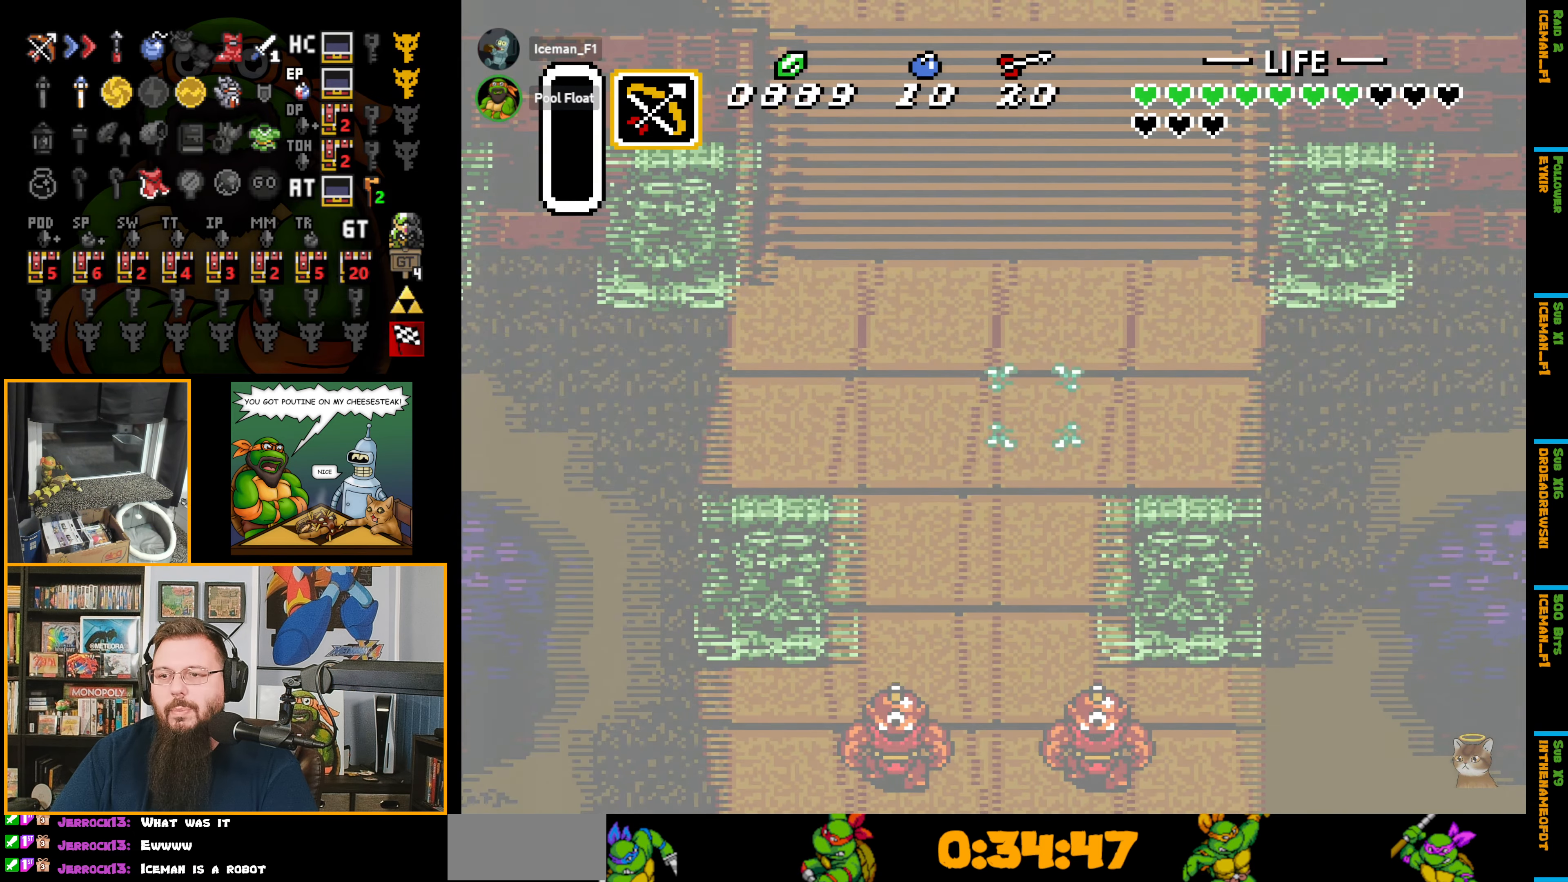
{"buttons": ["DPAD_LEFT"], "events": []}
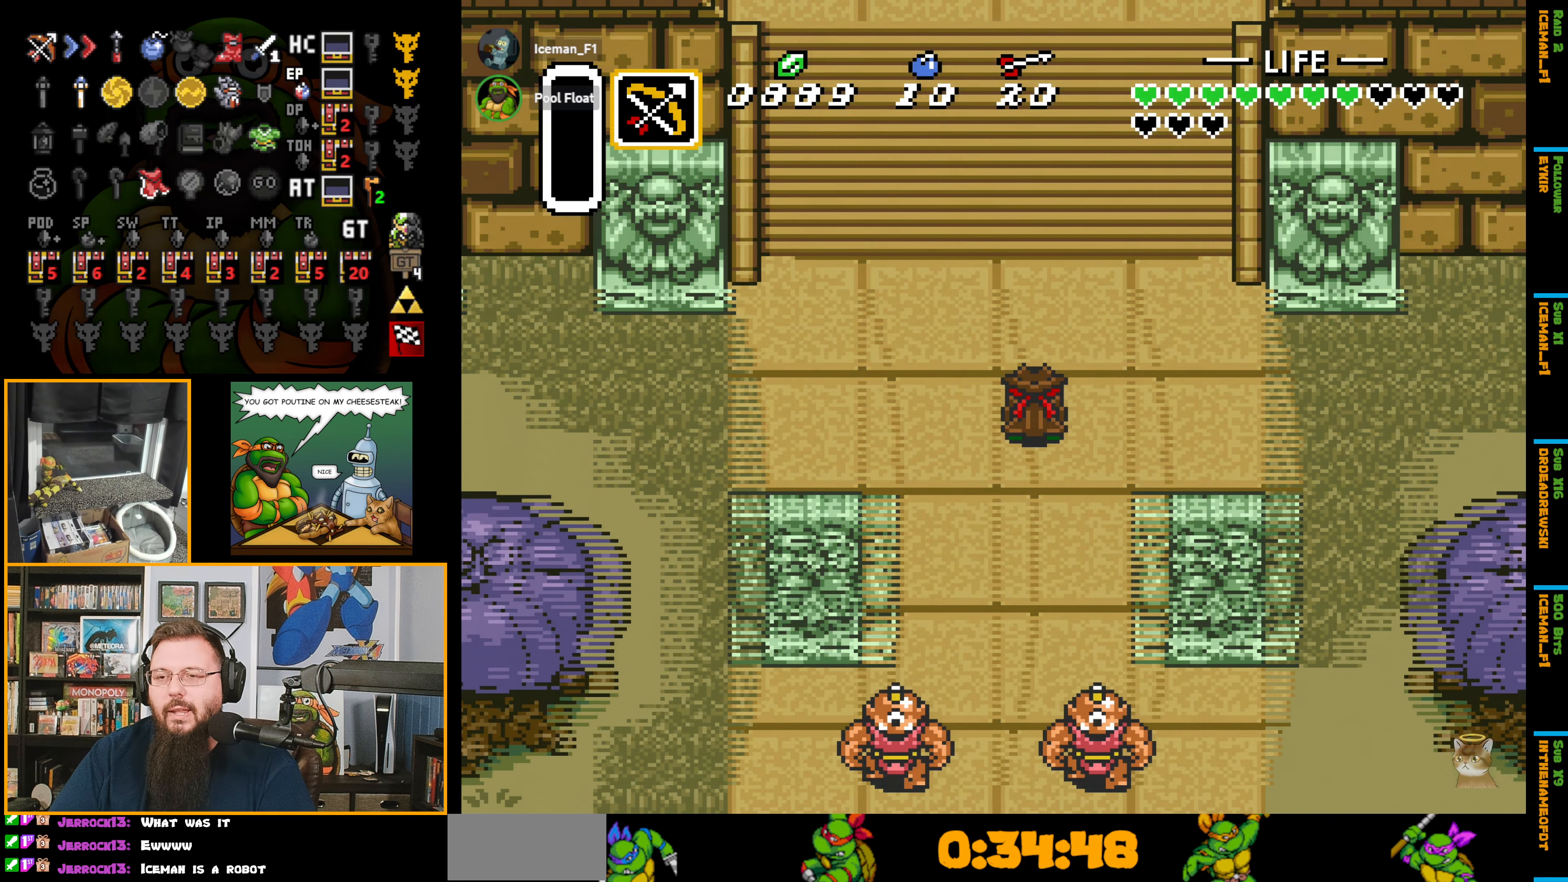
{"buttons": ["DPAD_LEFT"], "events": []}
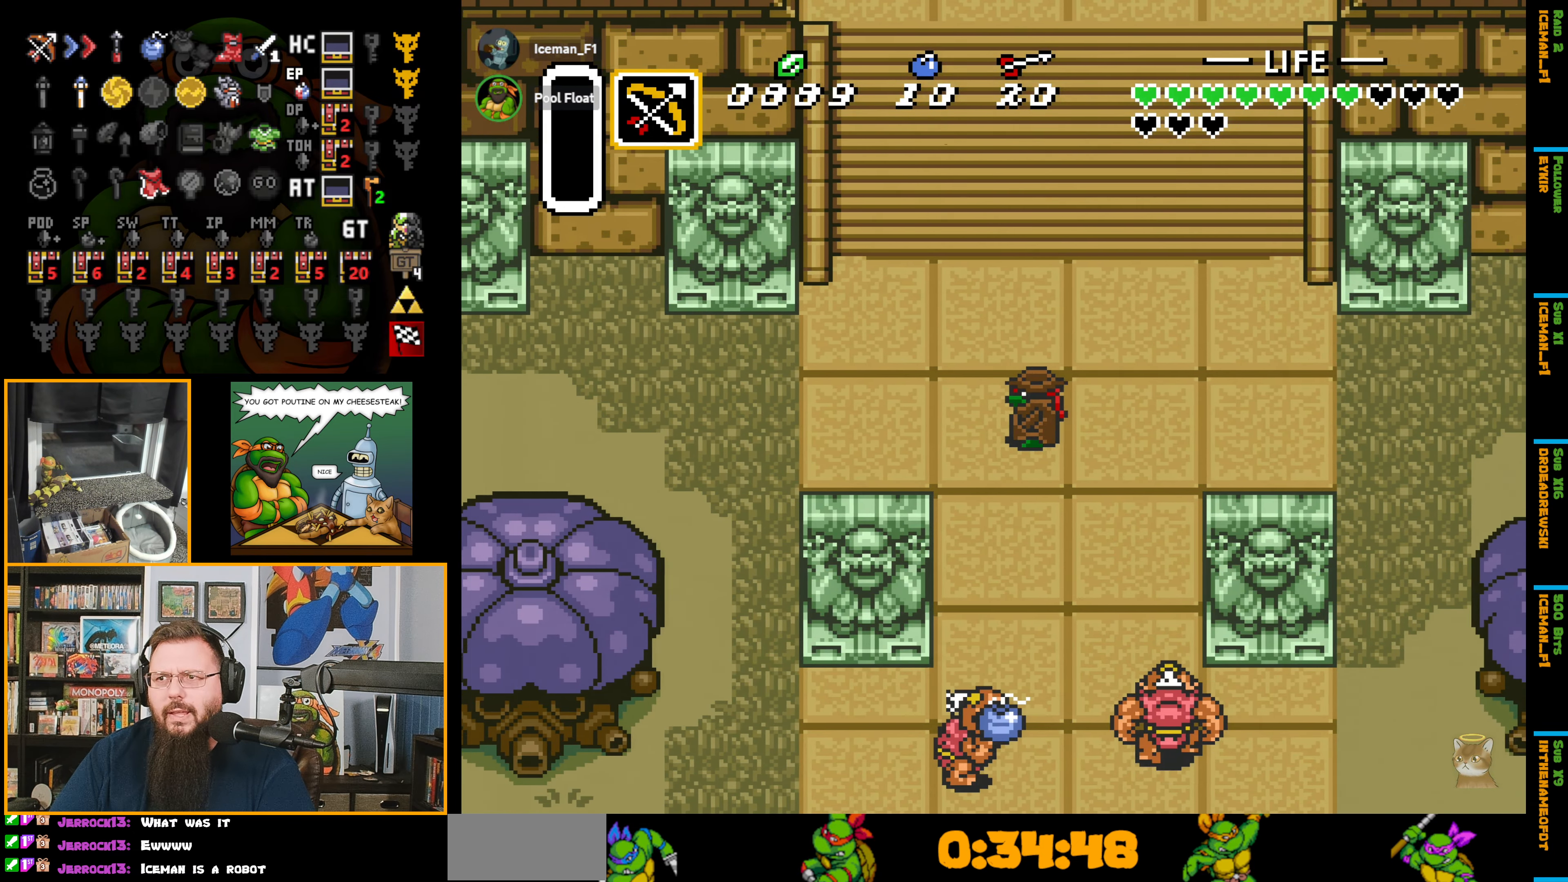
{"buttons": ["DPAD_LEFT"], "events": []}
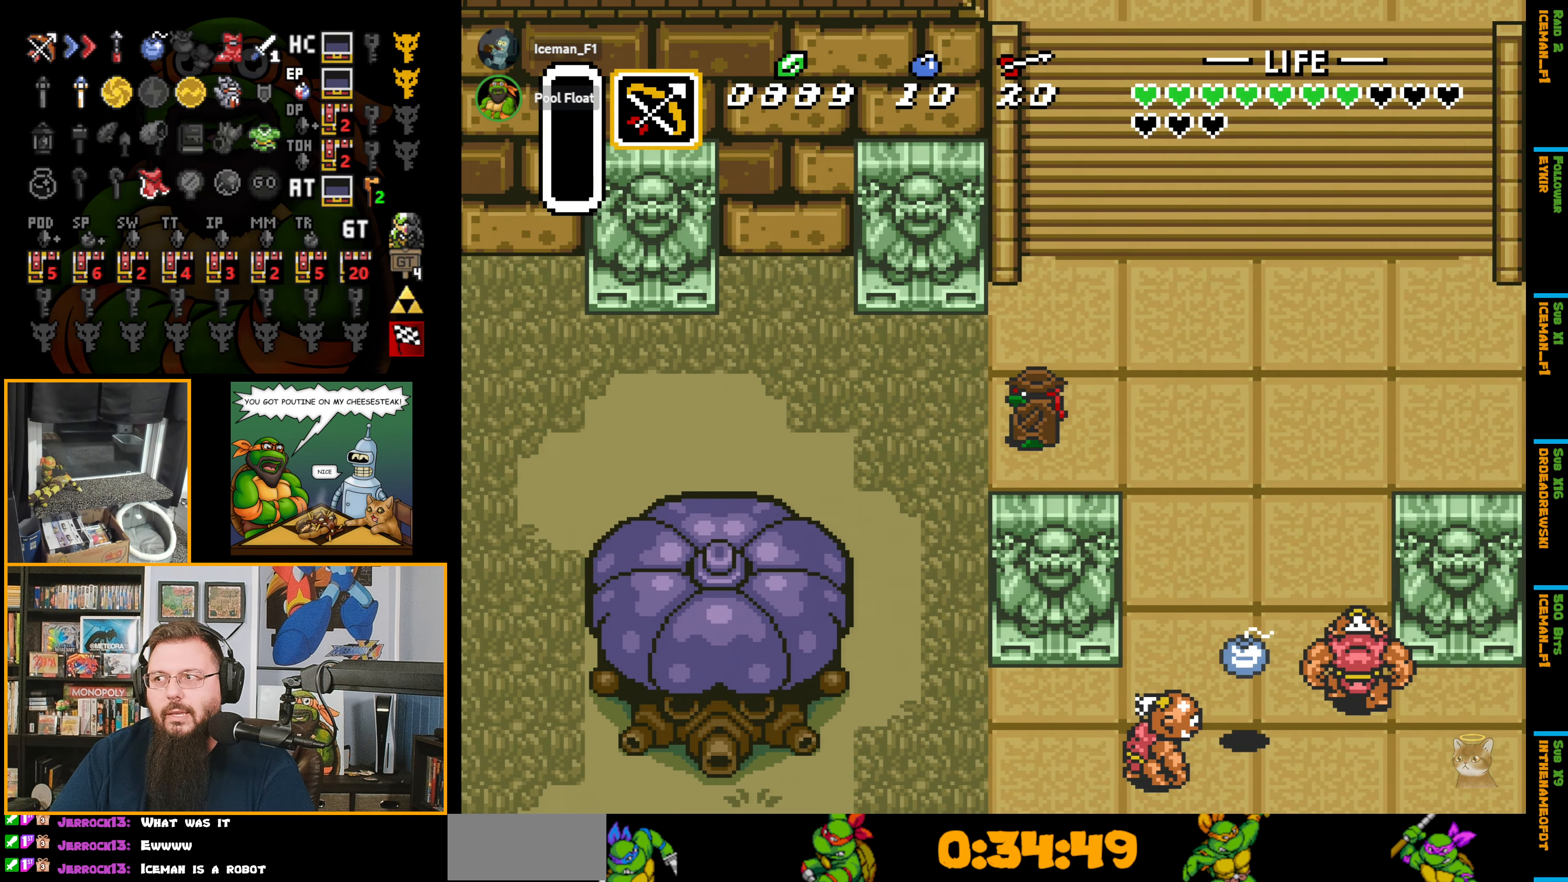
{"buttons": ["DPAD_LEFT"], "events": []}
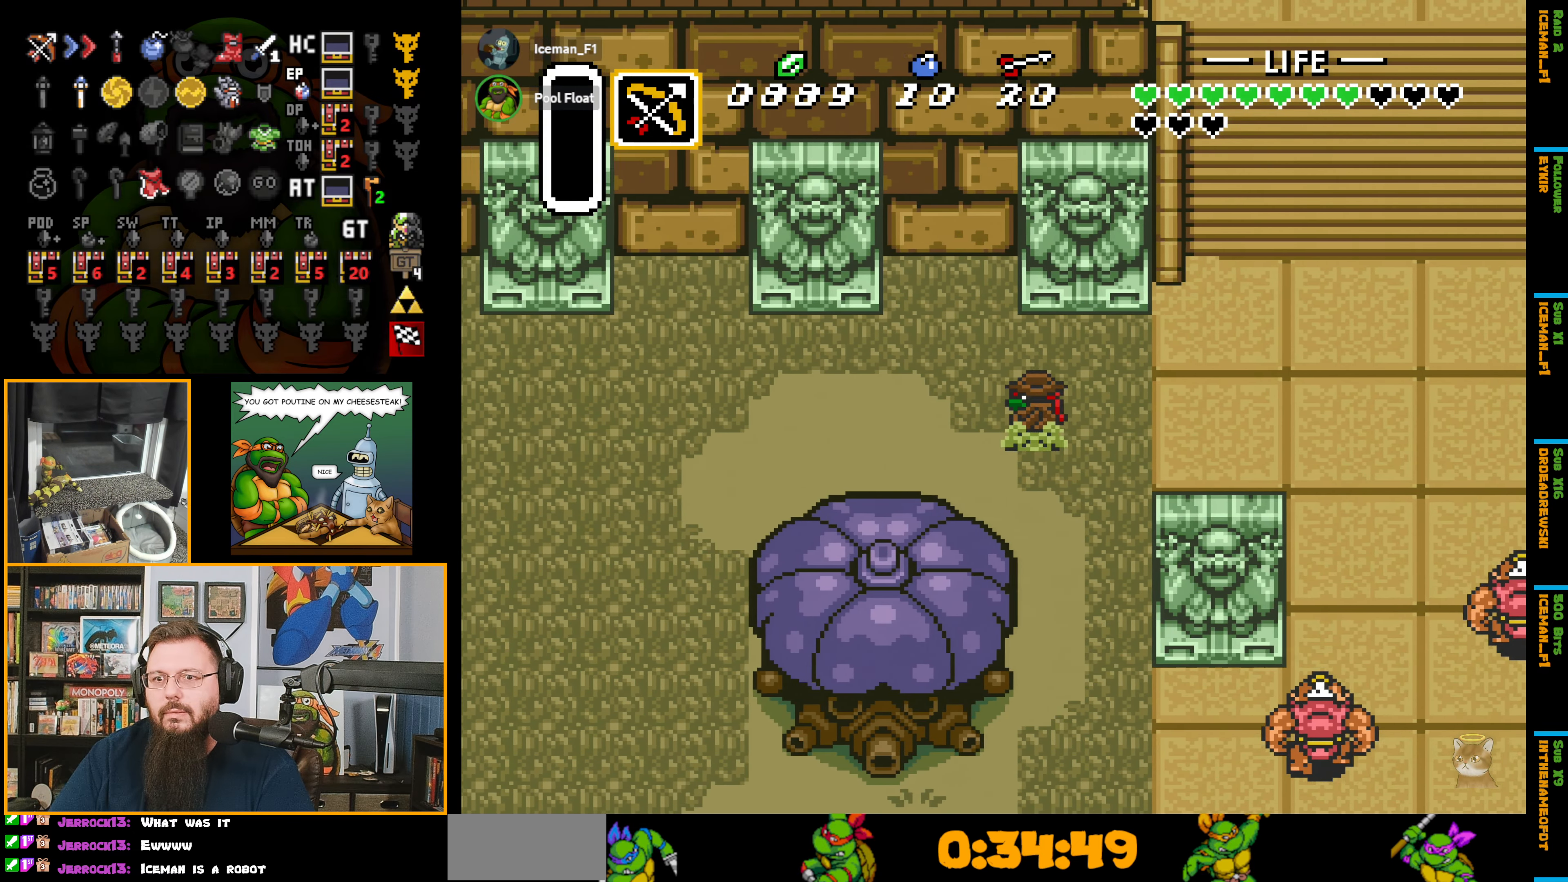
{"buttons": ["DPAD_LEFT"], "events": []}
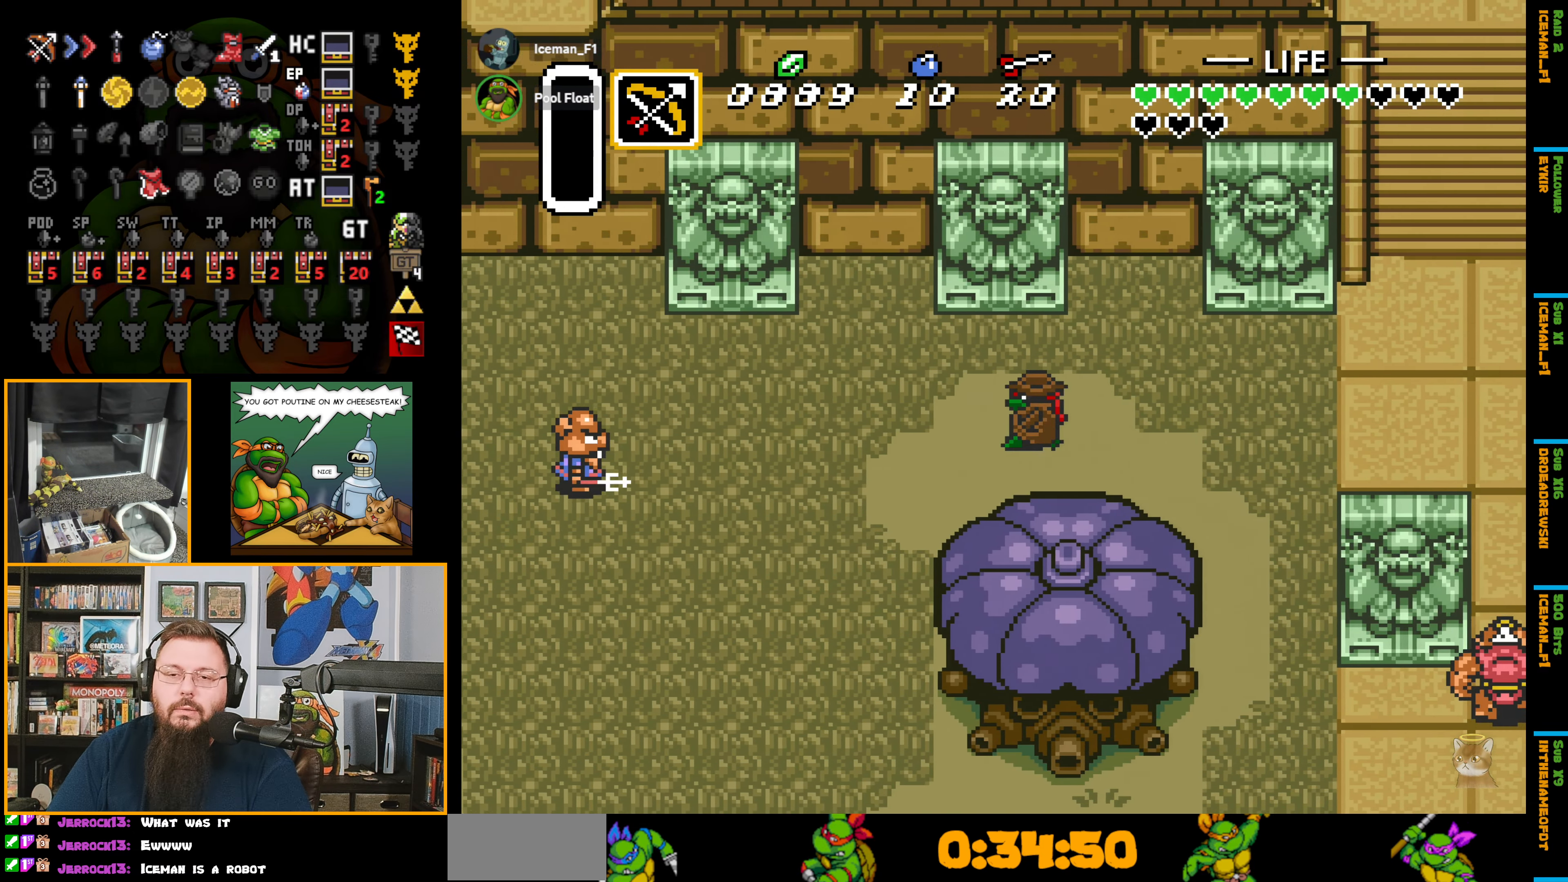
{"buttons": ["DPAD_LEFT"], "events": []}
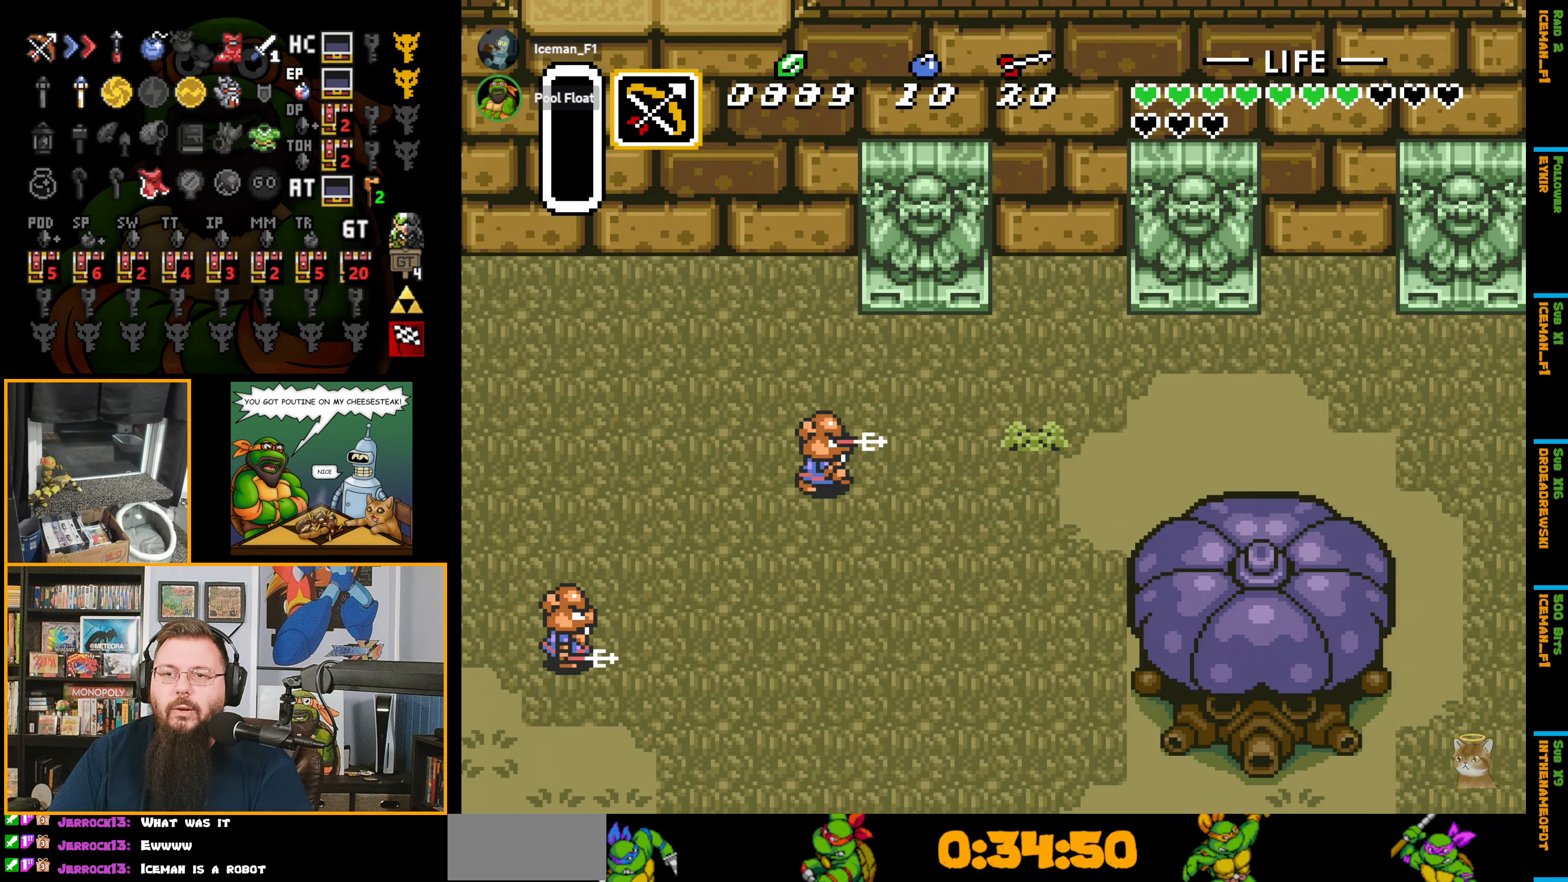
{"buttons": ["DPAD_UP", "DPAD_LEFT"], "events": [[33, "DPAD_UP", "down"]]}
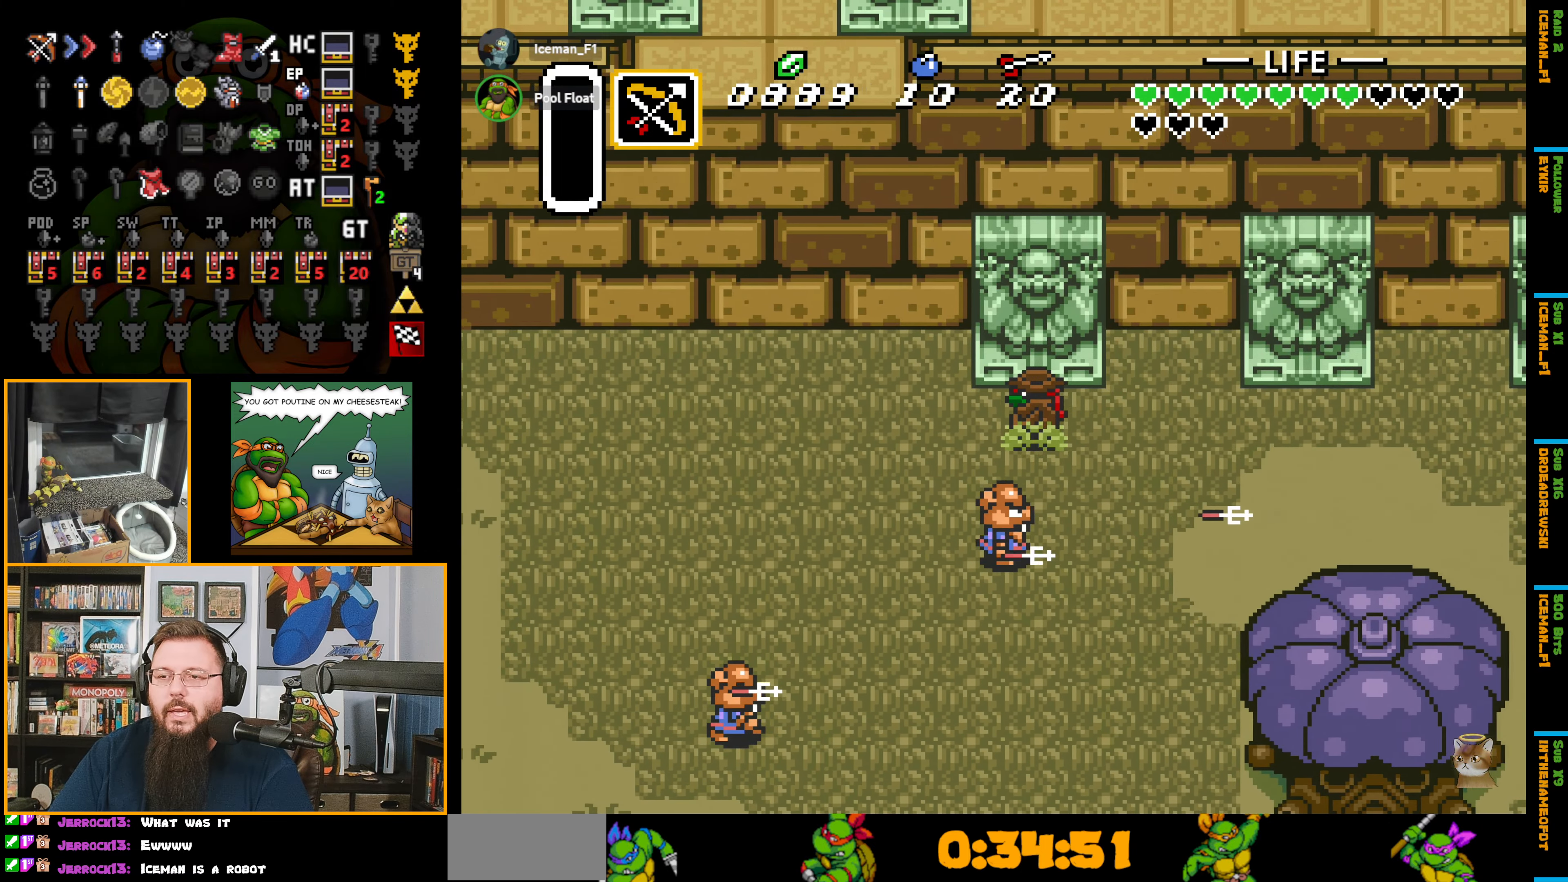
{"buttons": ["DPAD_LEFT"], "events": [[16, "DPAD_UP", "up"]]}
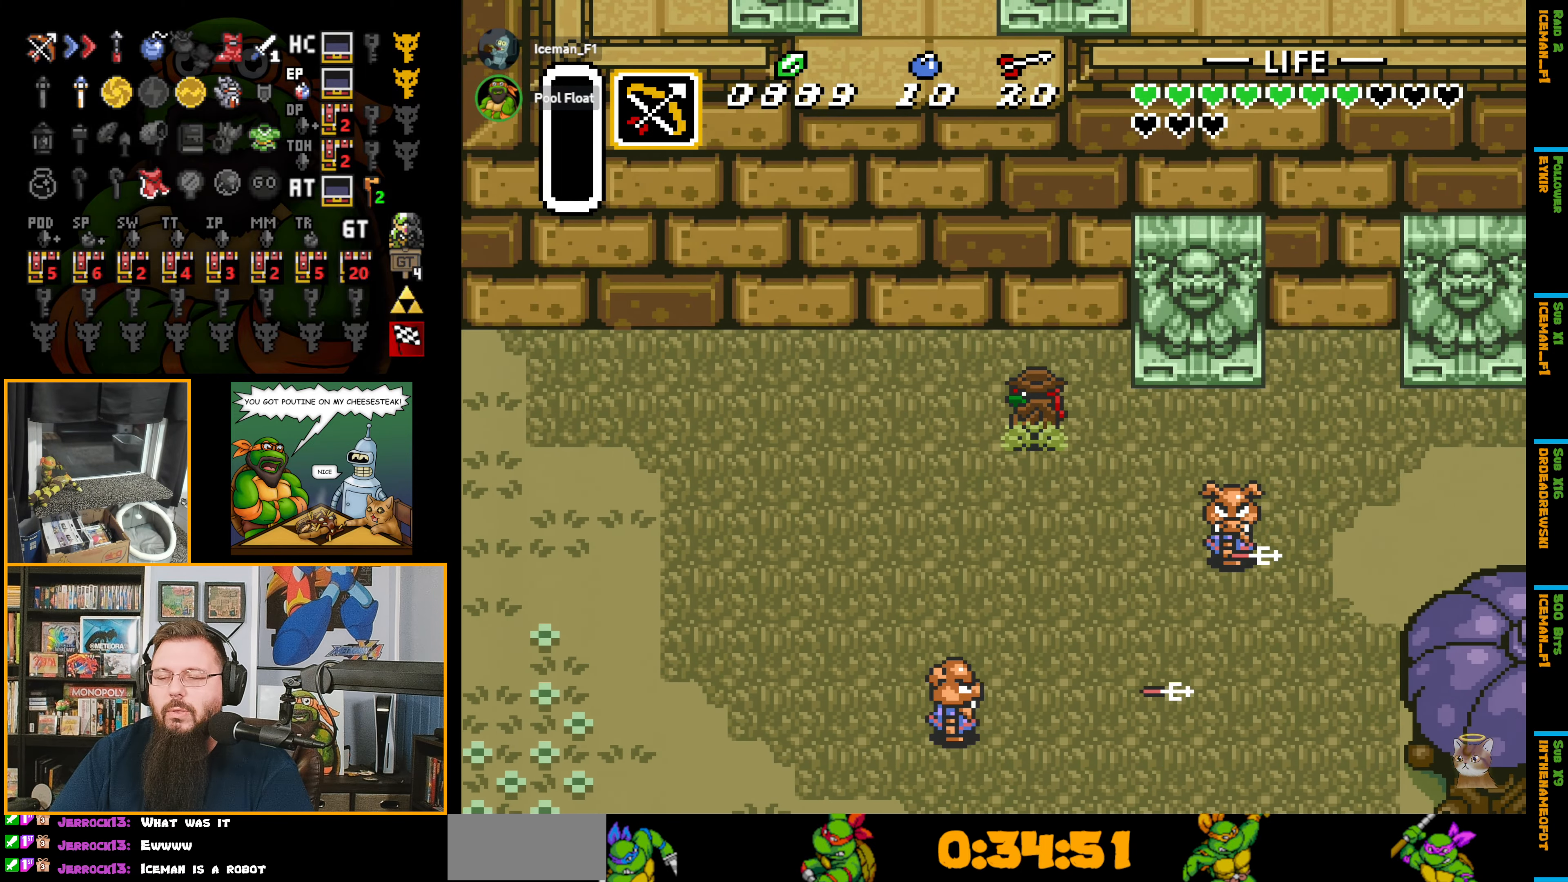
{"buttons": ["DPAD_LEFT"], "events": []}
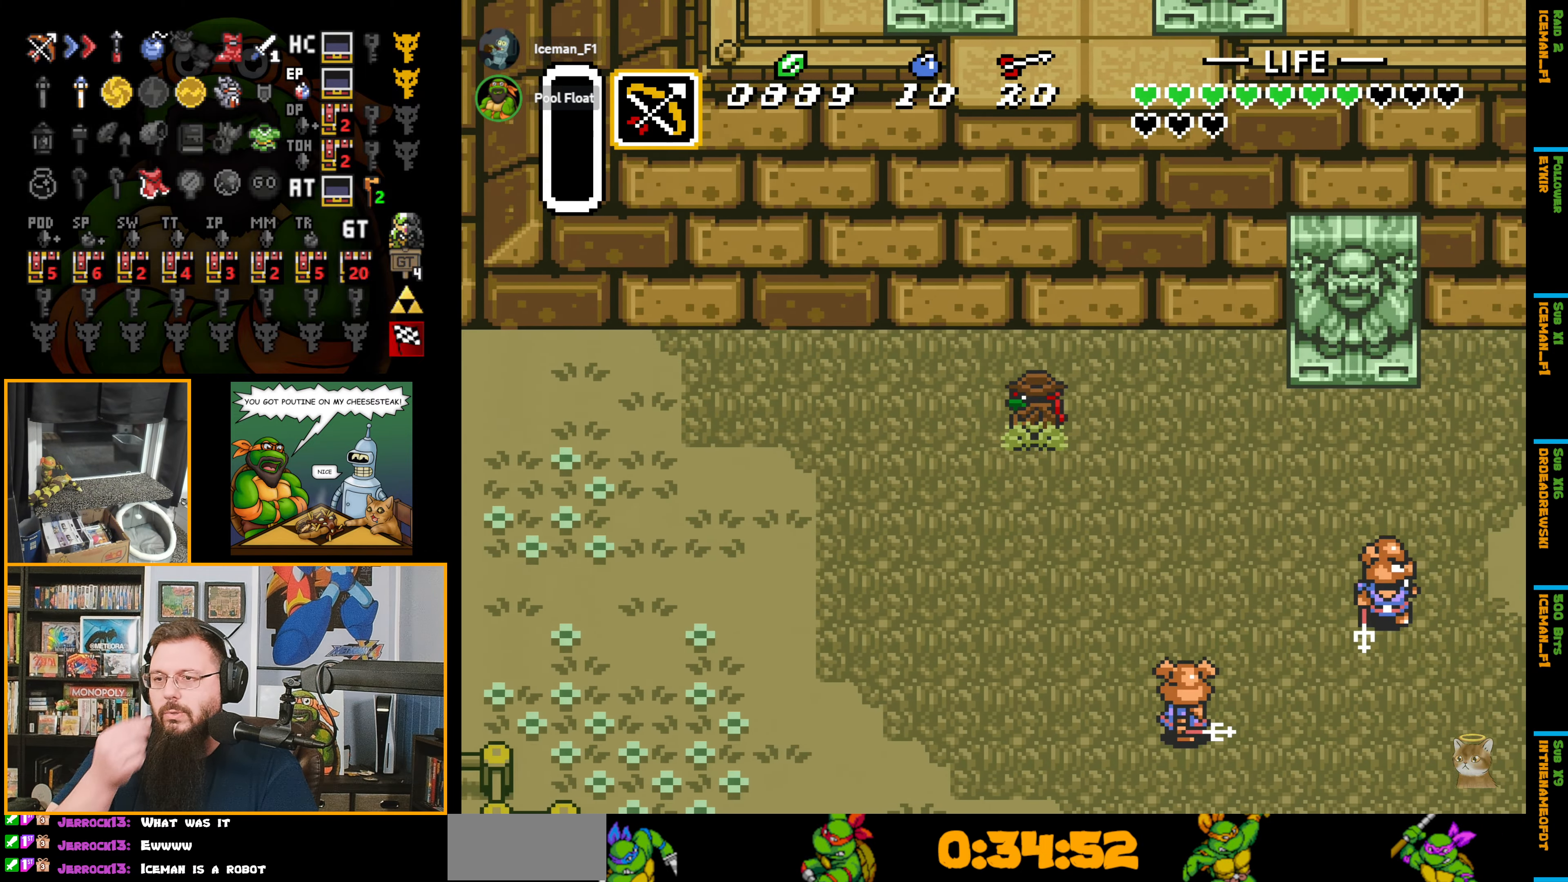
{"buttons": ["DPAD_LEFT"], "events": []}
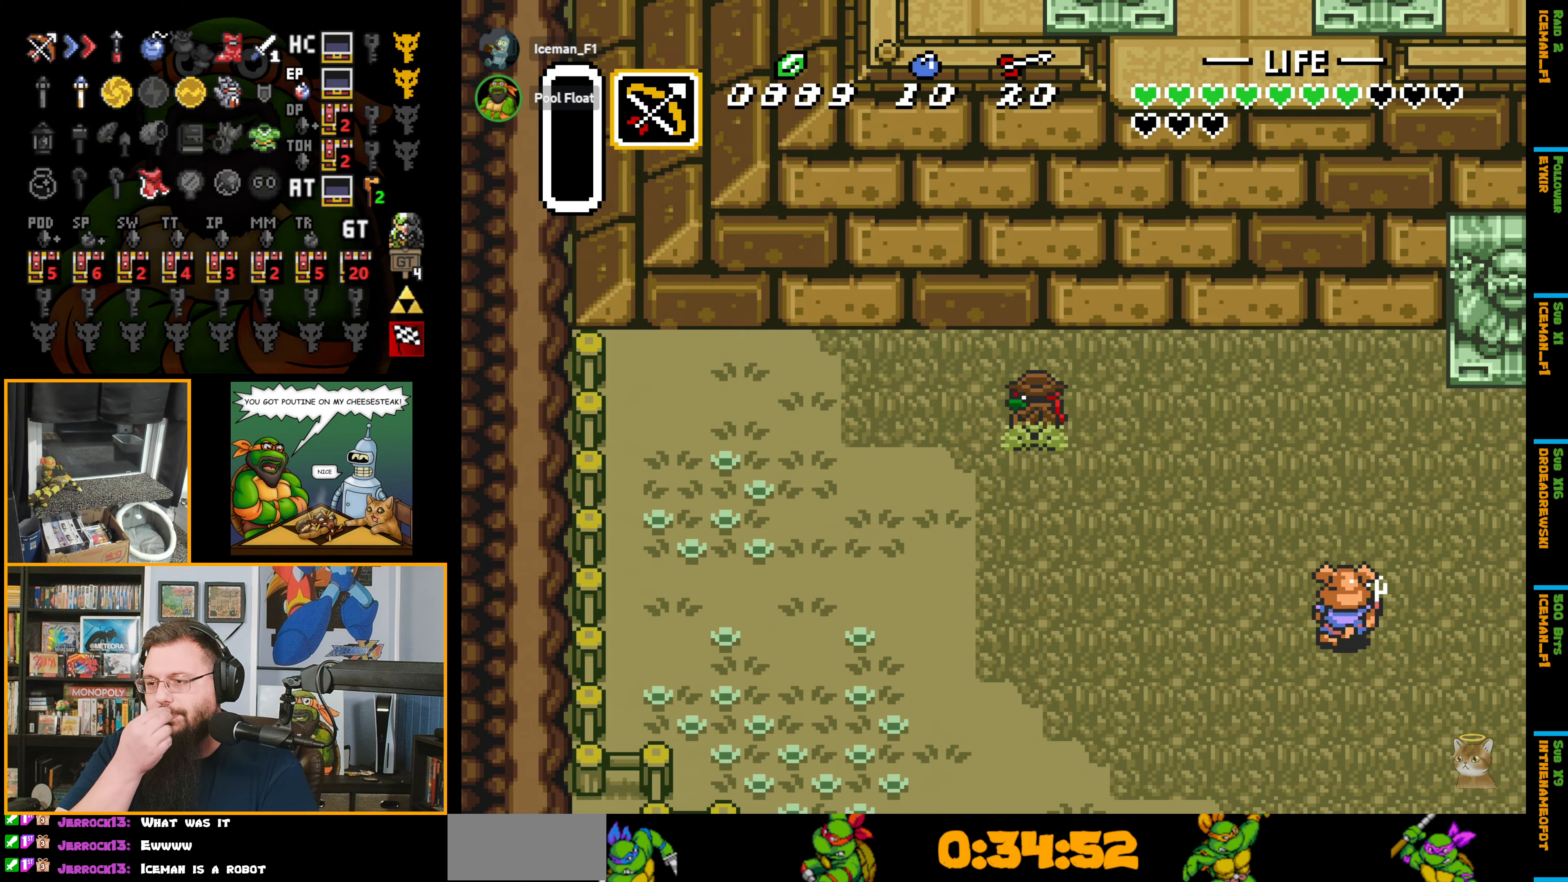
{"buttons": ["DPAD_UP", "DPAD_LEFT"], "events": [[483, "DPAD_UP", "down"]]}
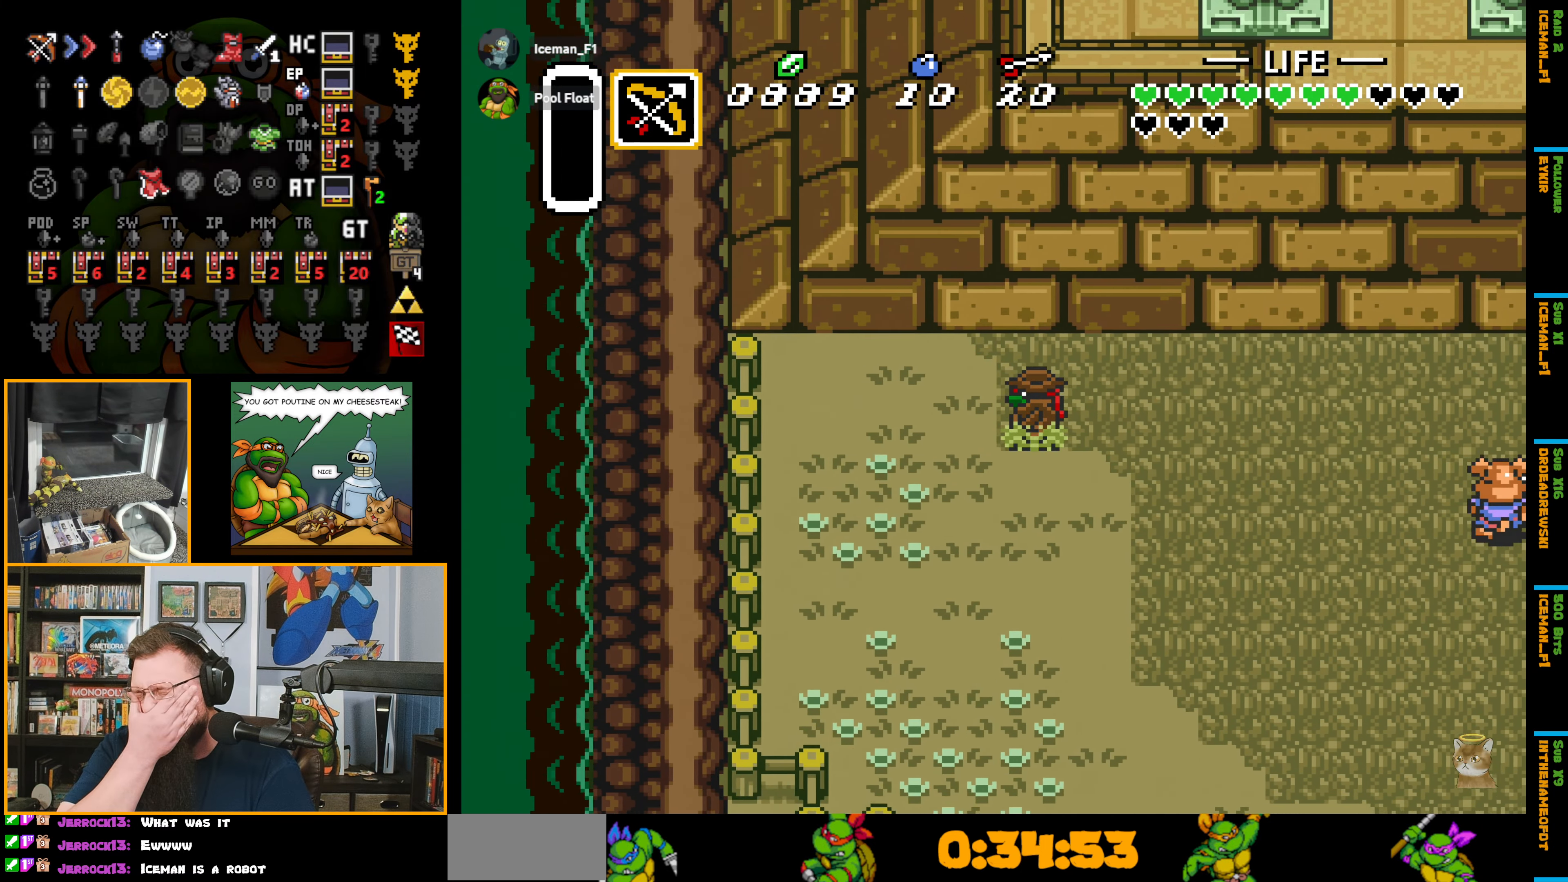
{"buttons": ["DPAD_UP", "DPAD_LEFT"], "events": []}
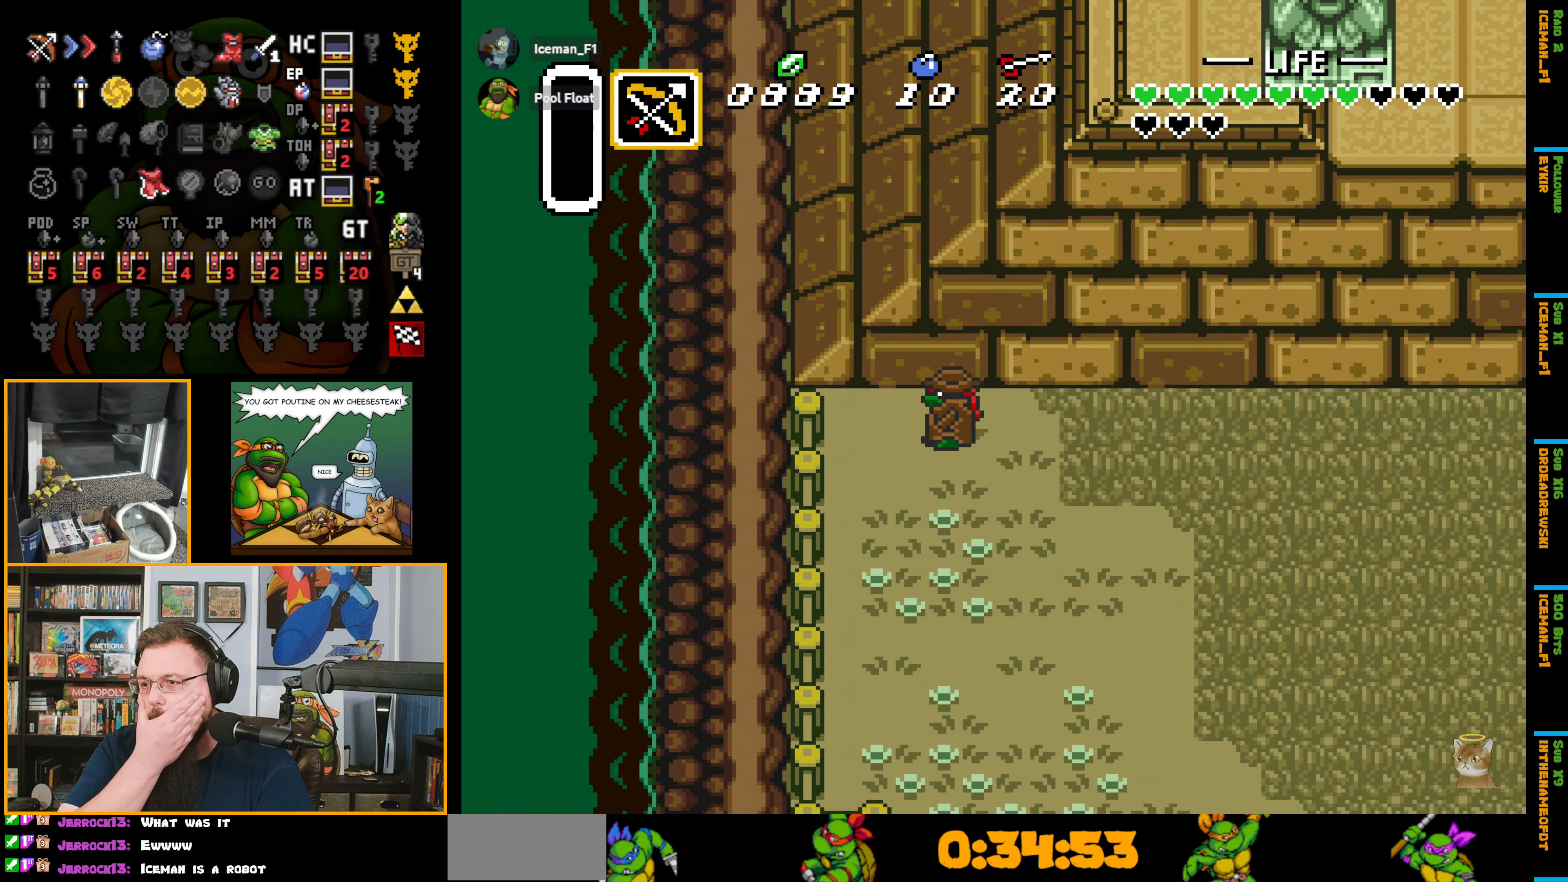
{"buttons": [], "events": [[266, "DPAD_UP", "up"], [400, "DPAD_UP", "down"], [416, "DPAD_LEFT", "up"], [466, "DPAD_UP", "up"]]}
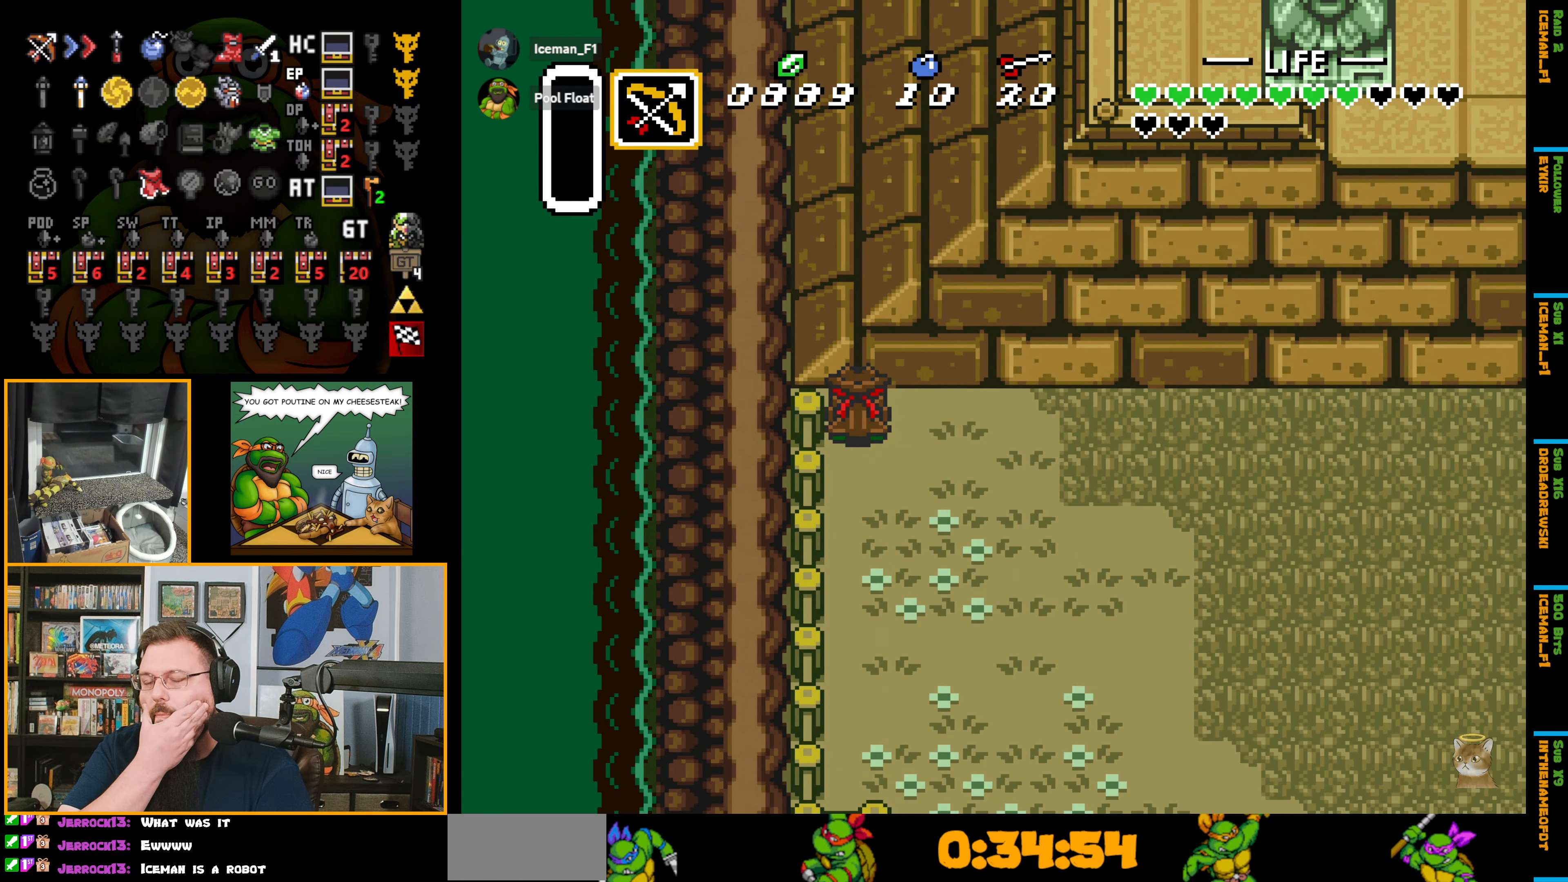
{"buttons": [], "events": [[33, "DPAD_UP", "down"], [150, "DPAD_UP", "up"]]}
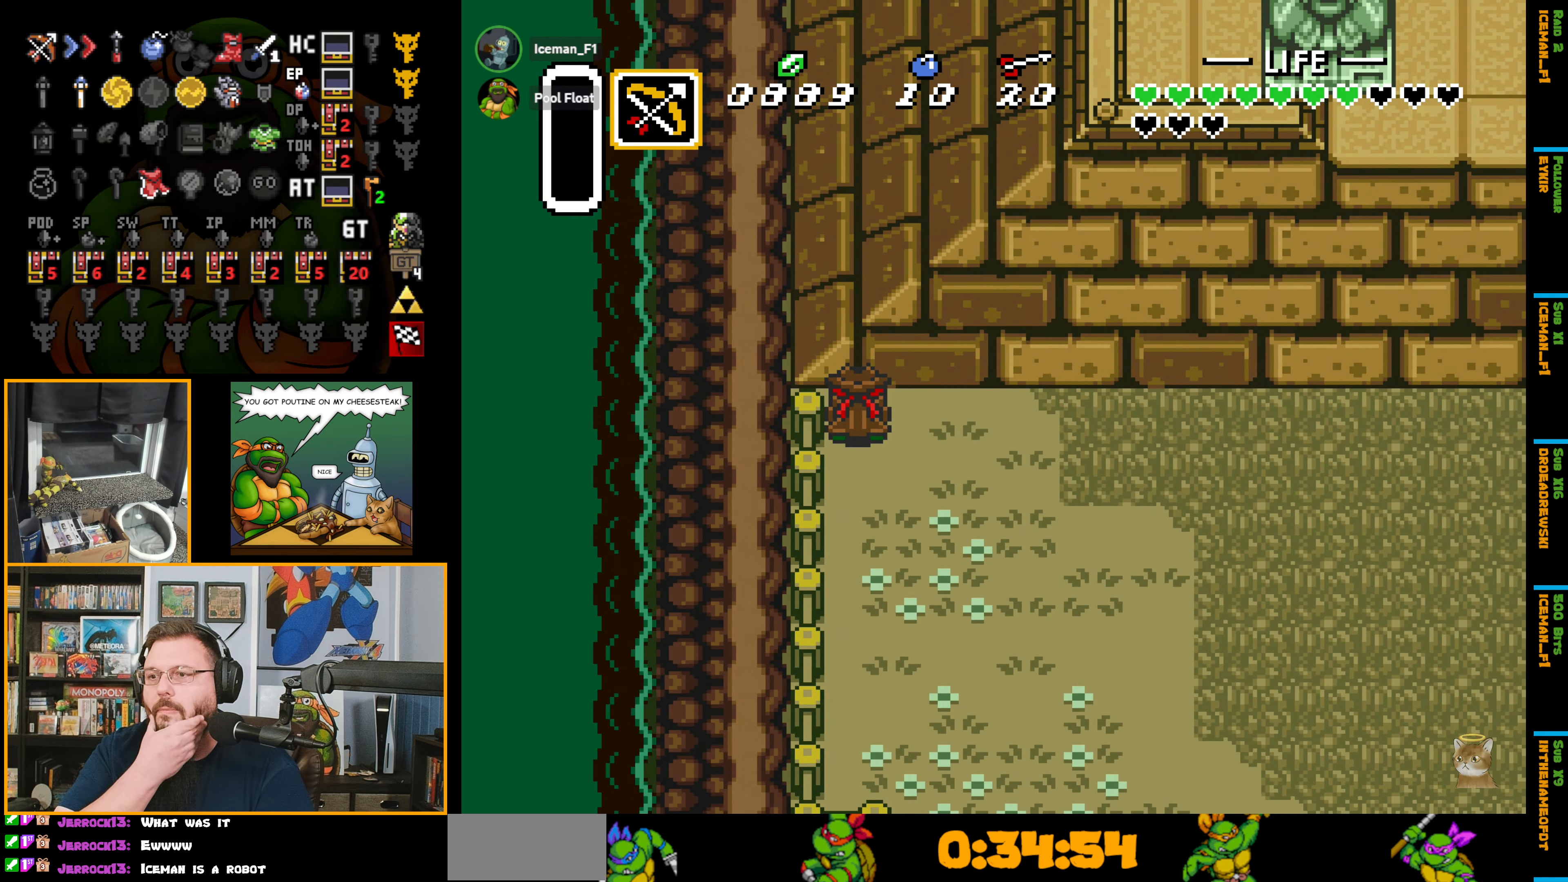
{"buttons": [], "events": []}
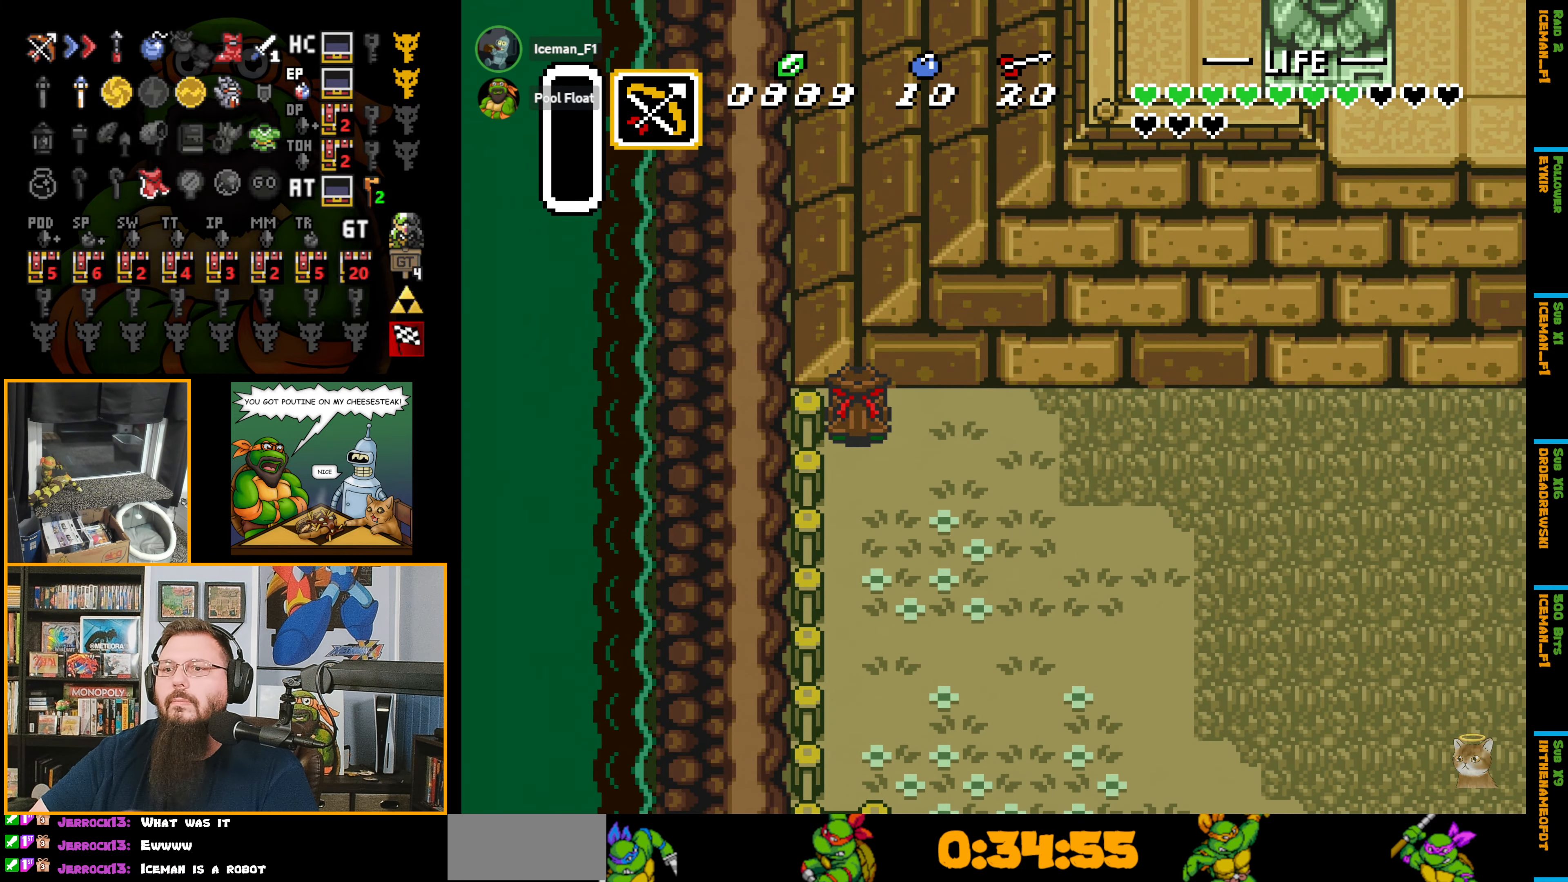
{"buttons": [], "events": []}
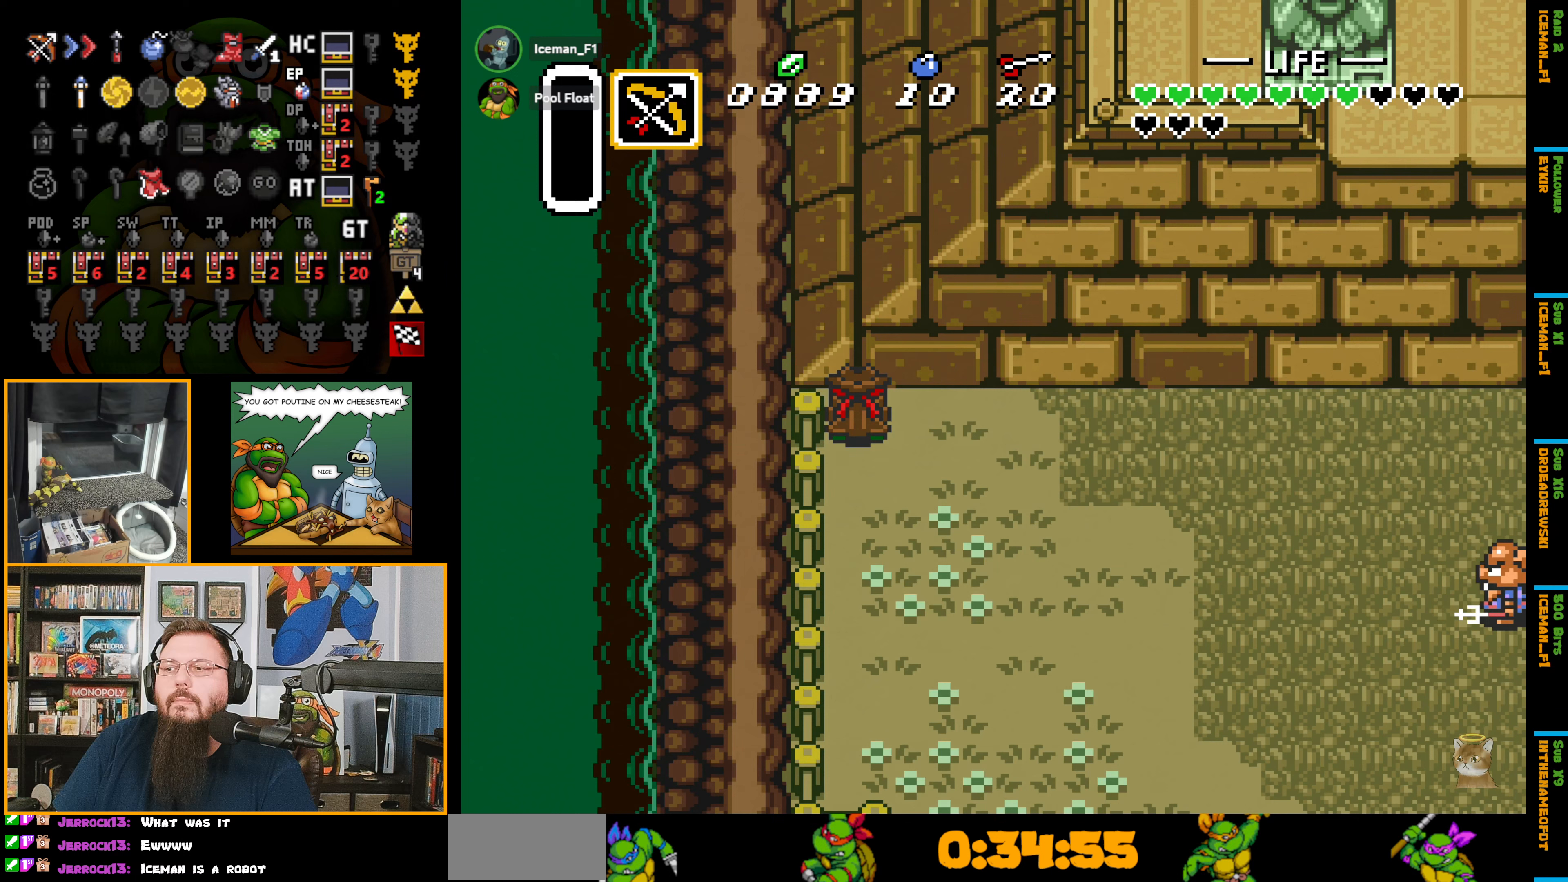
{"buttons": [], "events": []}
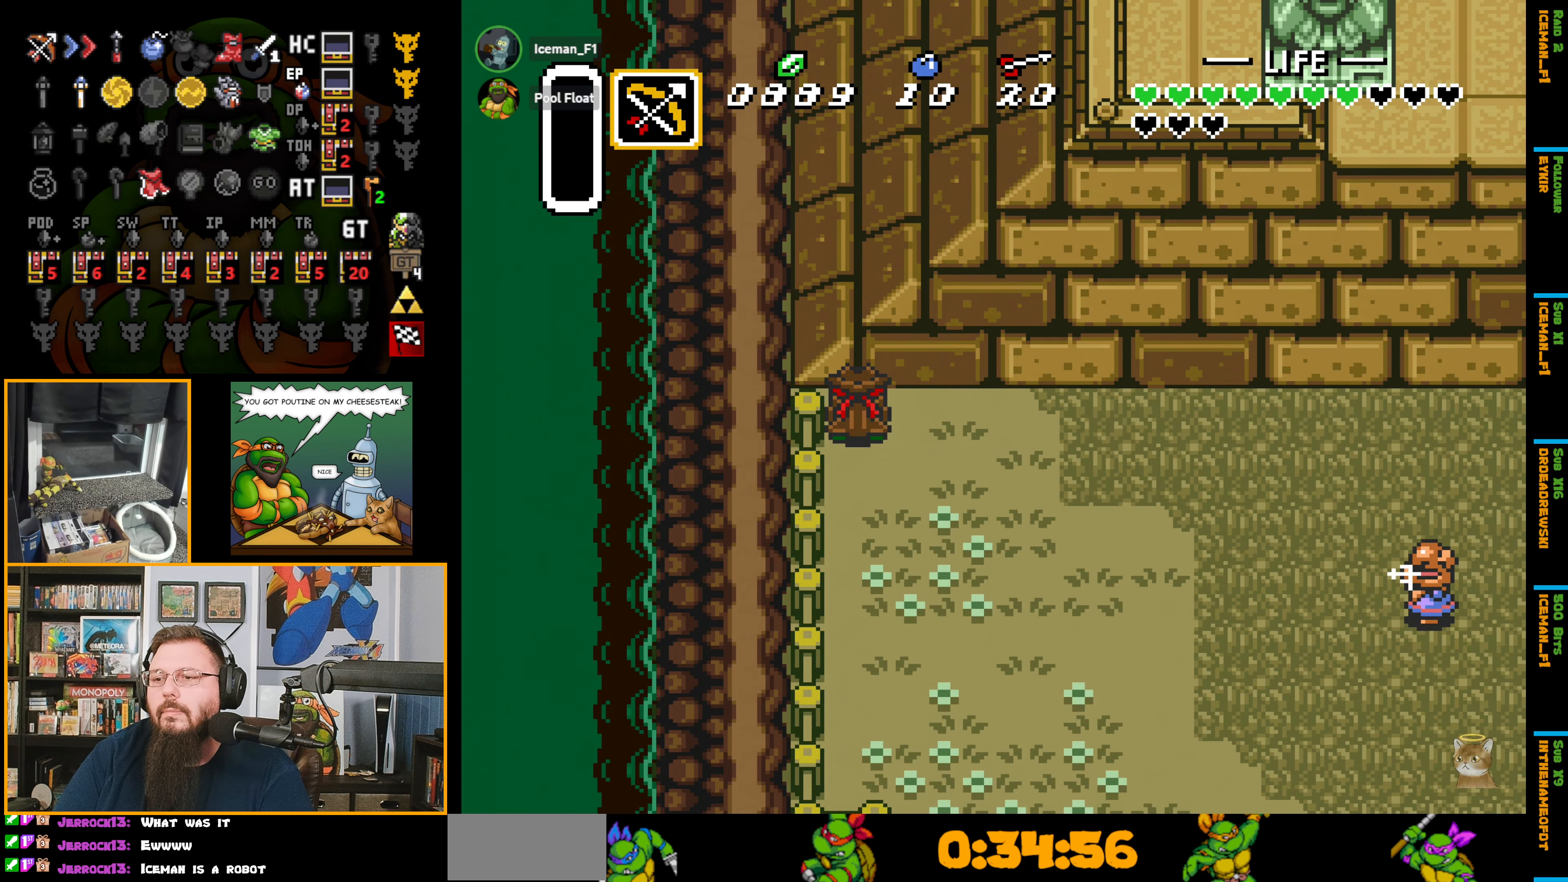
{"buttons": [], "events": []}
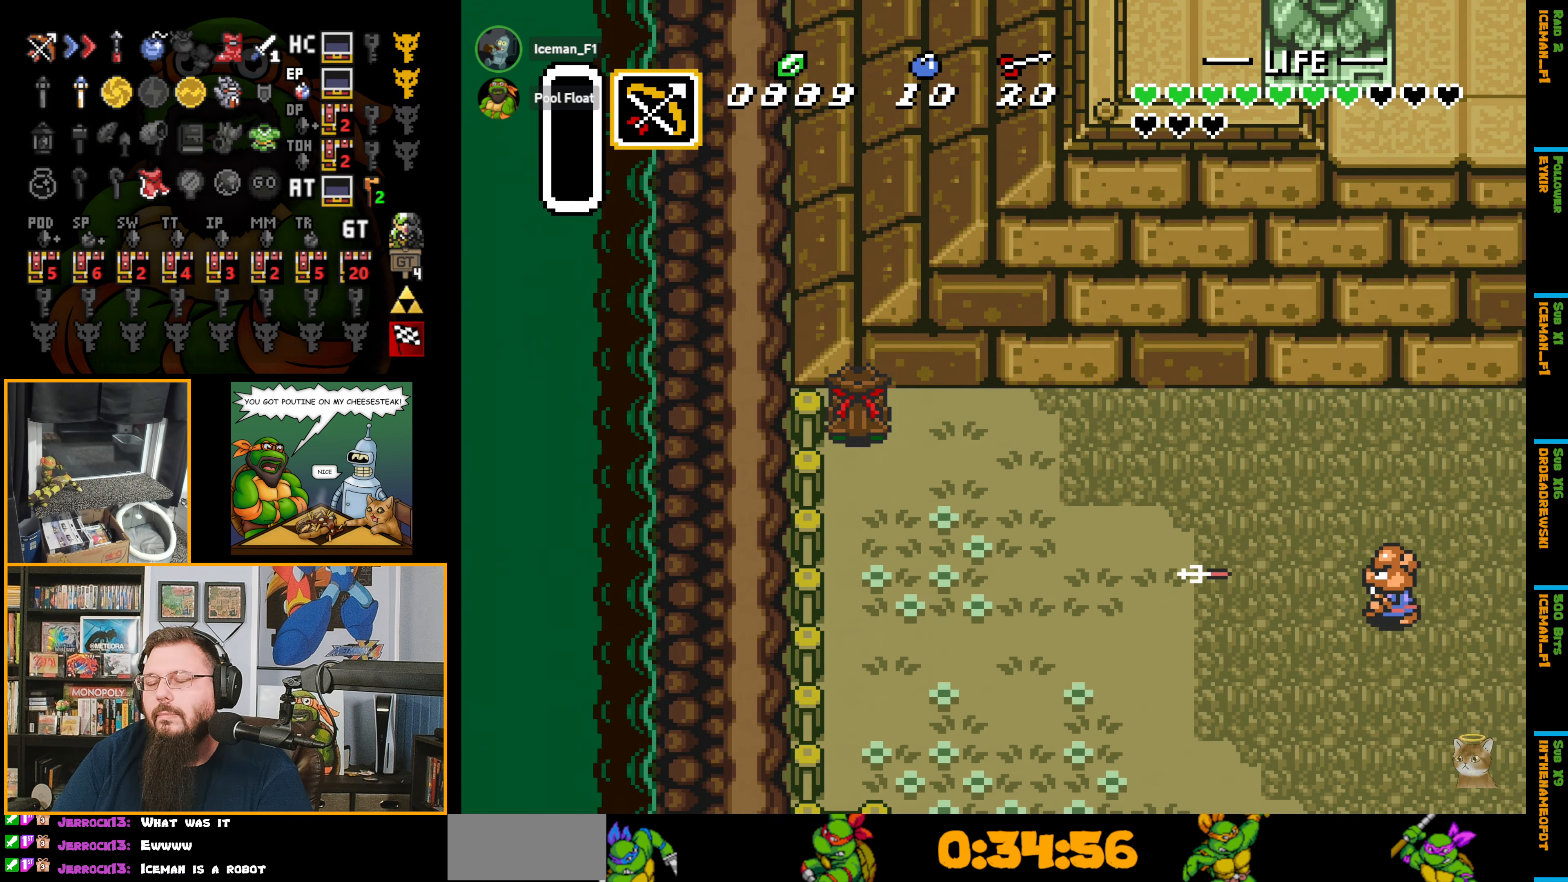
{"buttons": [], "events": []}